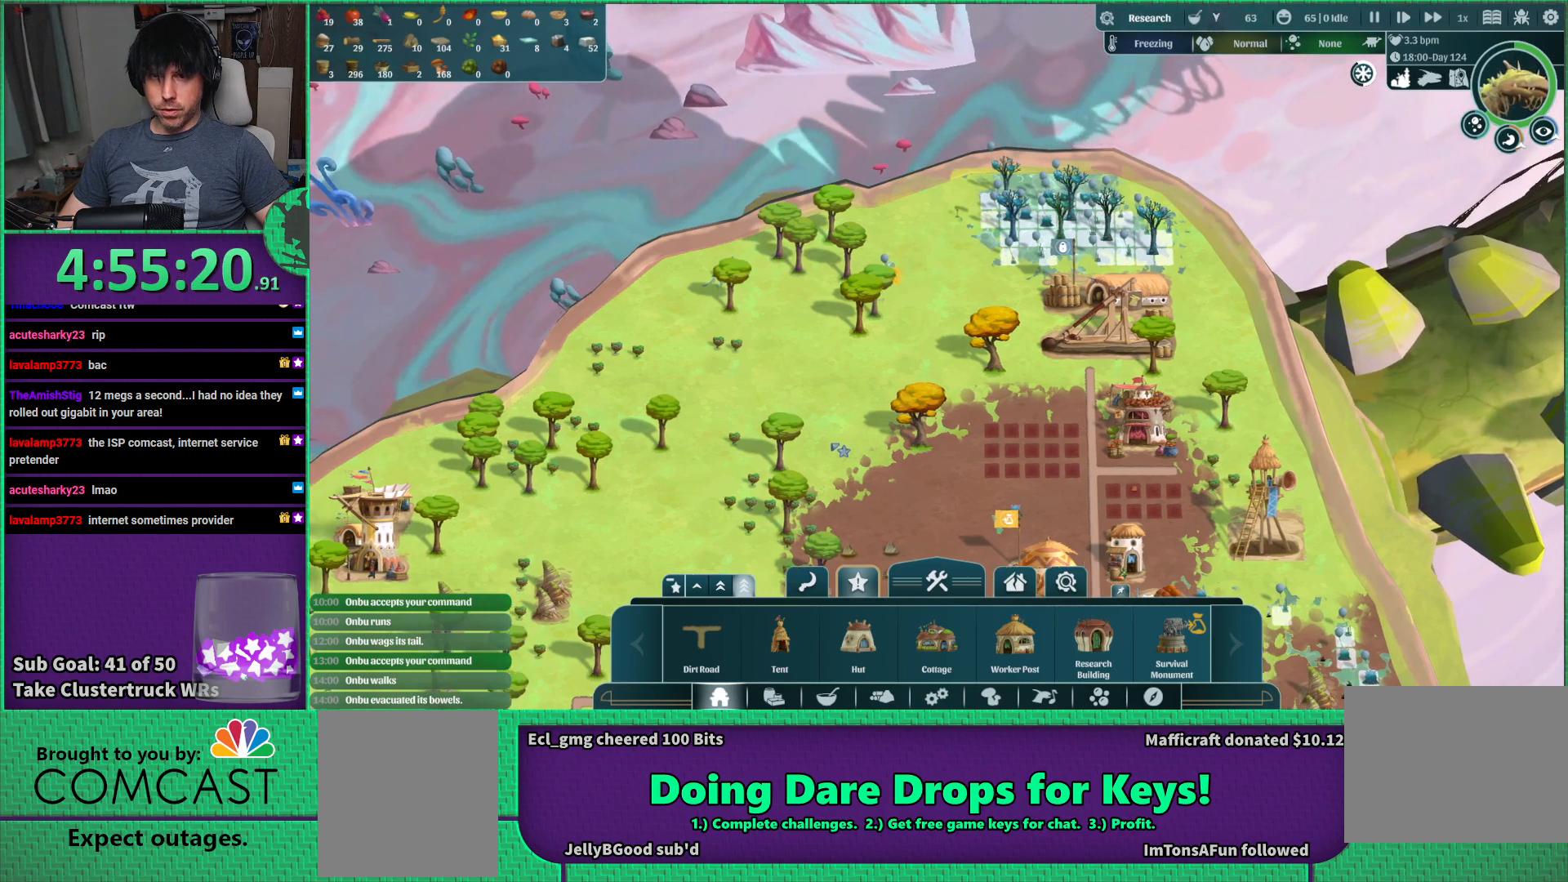
Gameplay with keyboard; each line is a JSON object with the keys held at the frame after it. "events" lists presses ("down") and releases ("up") of "a", "d", "e", "s", "shift", "space" and "w" between this image and that frame as [ms after this image, input, new state], when the widget could be followed in between. No other keys are recorded. Mouse input is not recorded.
{"keys": [], "events": [[67, "s", "down"], [300, "a", "up"], [400, "s", "up"]]}
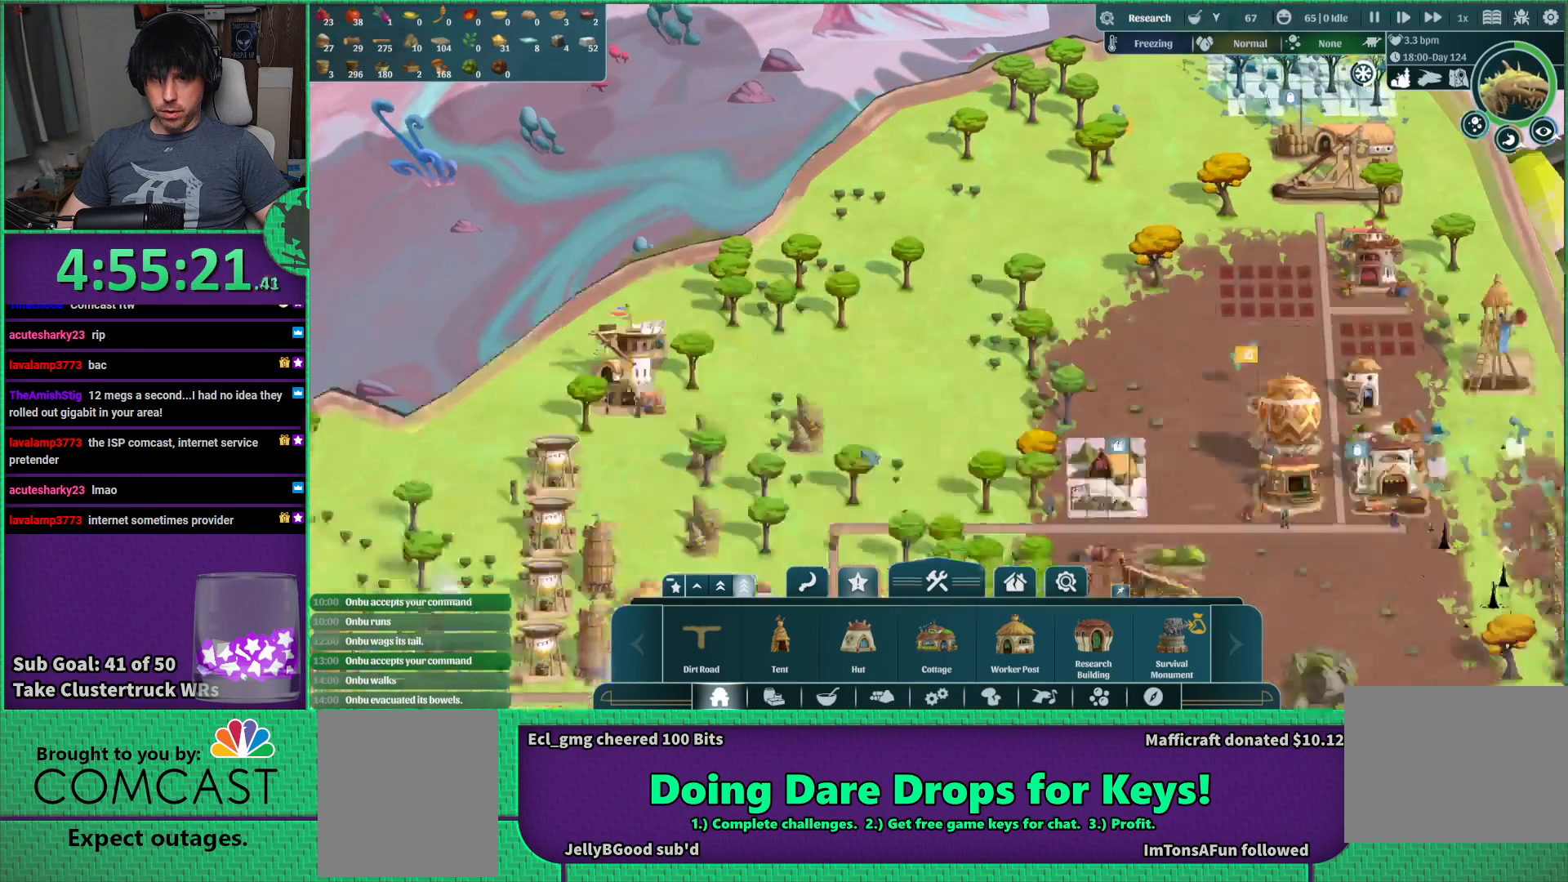
{"keys": [], "events": []}
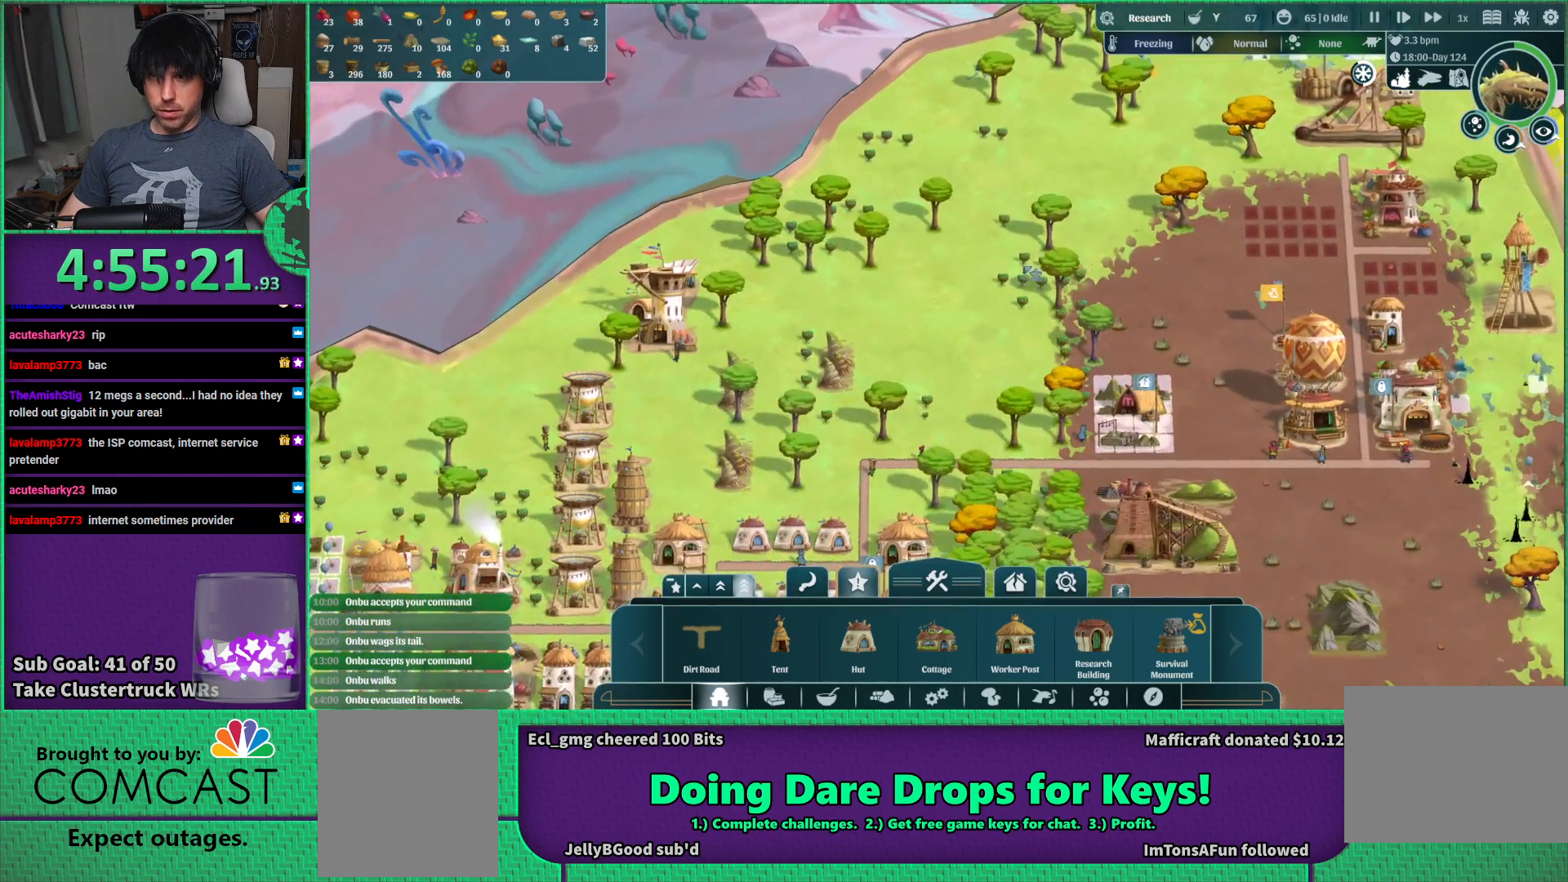
{"keys": [], "events": [[17, "w", "down"], [134, "w", "up"]]}
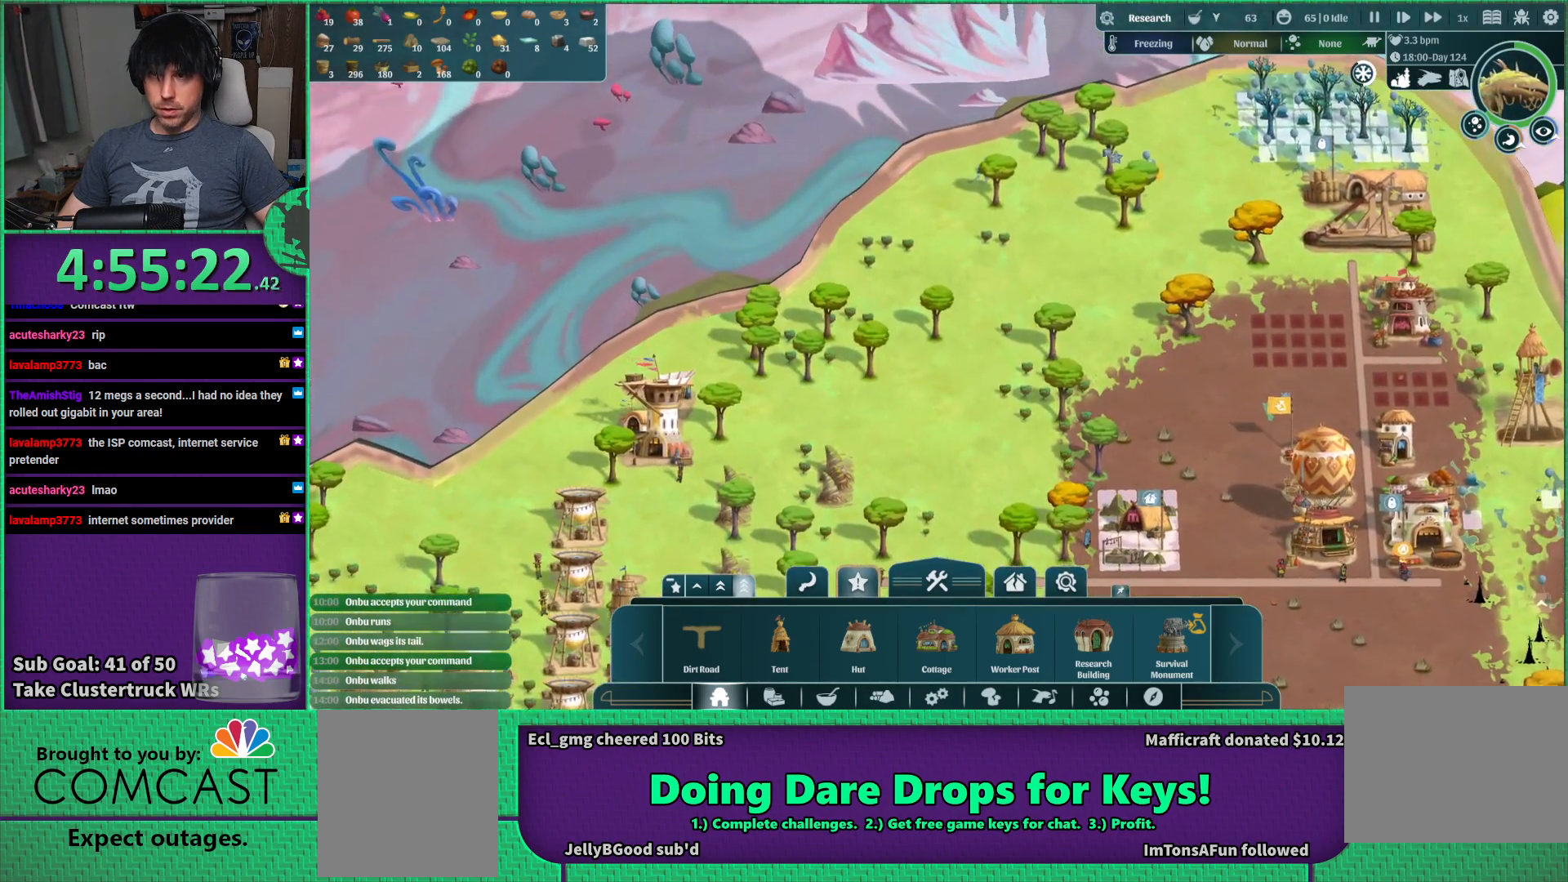
{"keys": [], "events": [[50, "s", "down"], [234, "a", "down"], [384, "s", "up"], [434, "a", "up"]]}
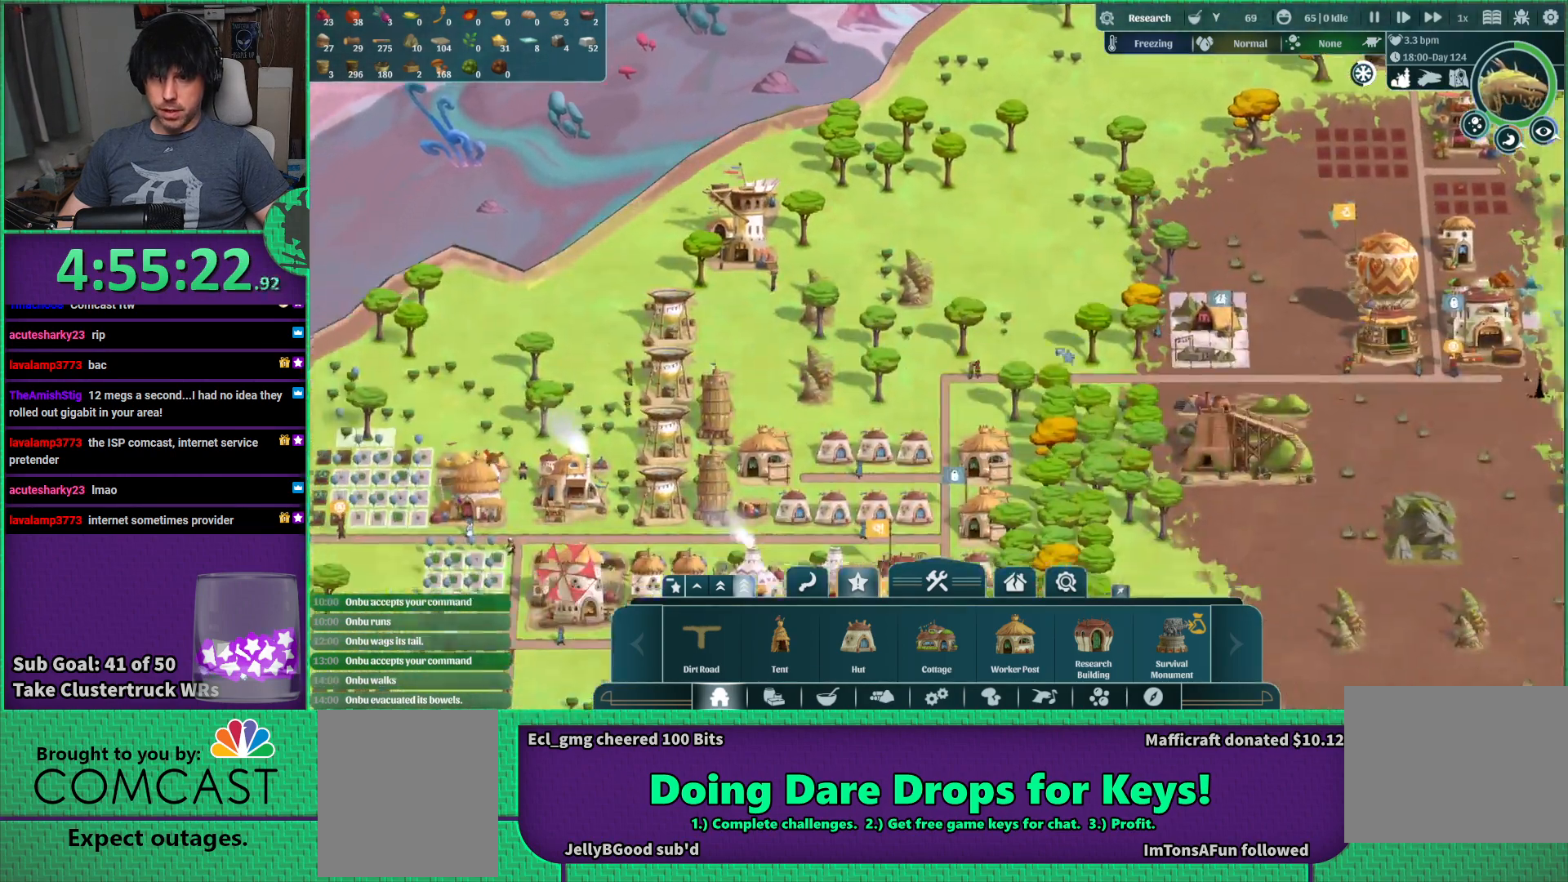
{"keys": [], "events": [[284, "s", "down"], [367, "s", "up"]]}
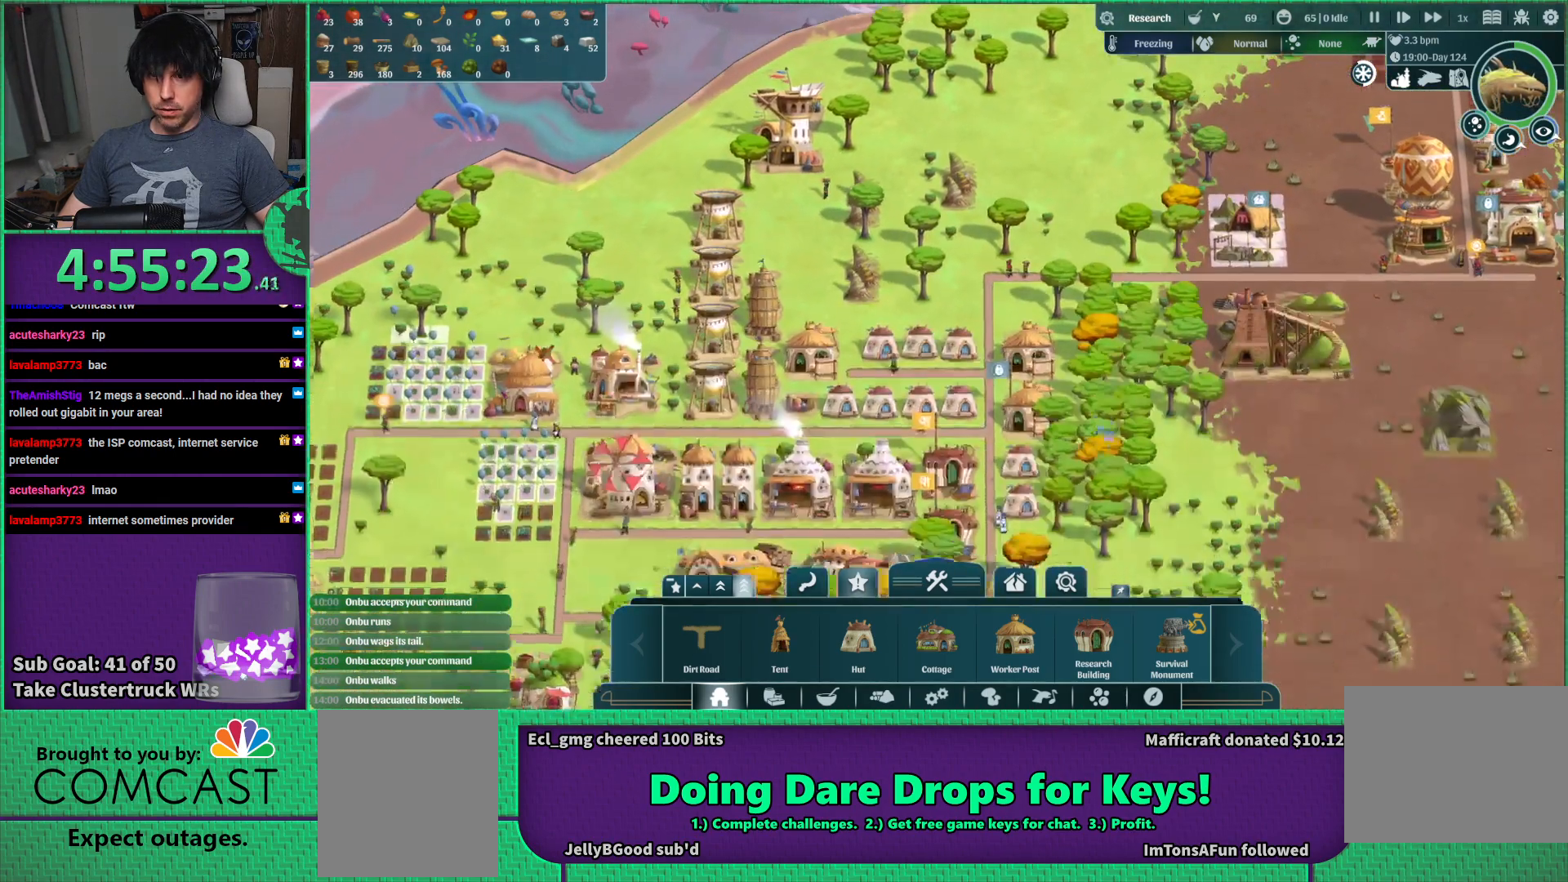
{"keys": [], "events": []}
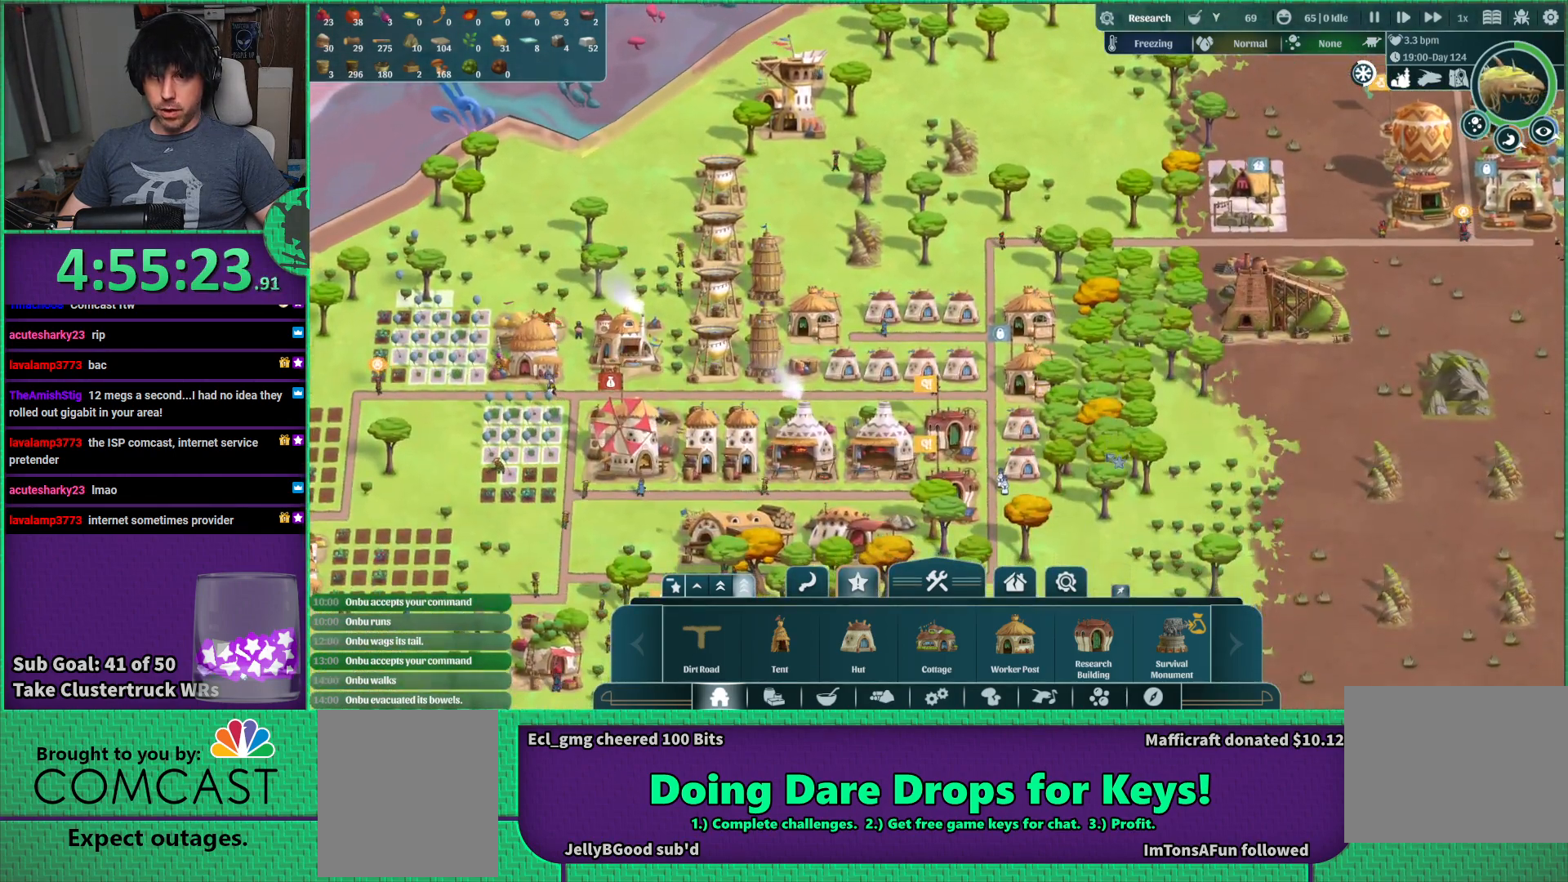
{"keys": ["a"], "events": [[134, "a", "down"], [384, "s", "down"], [400, "s", "up"]]}
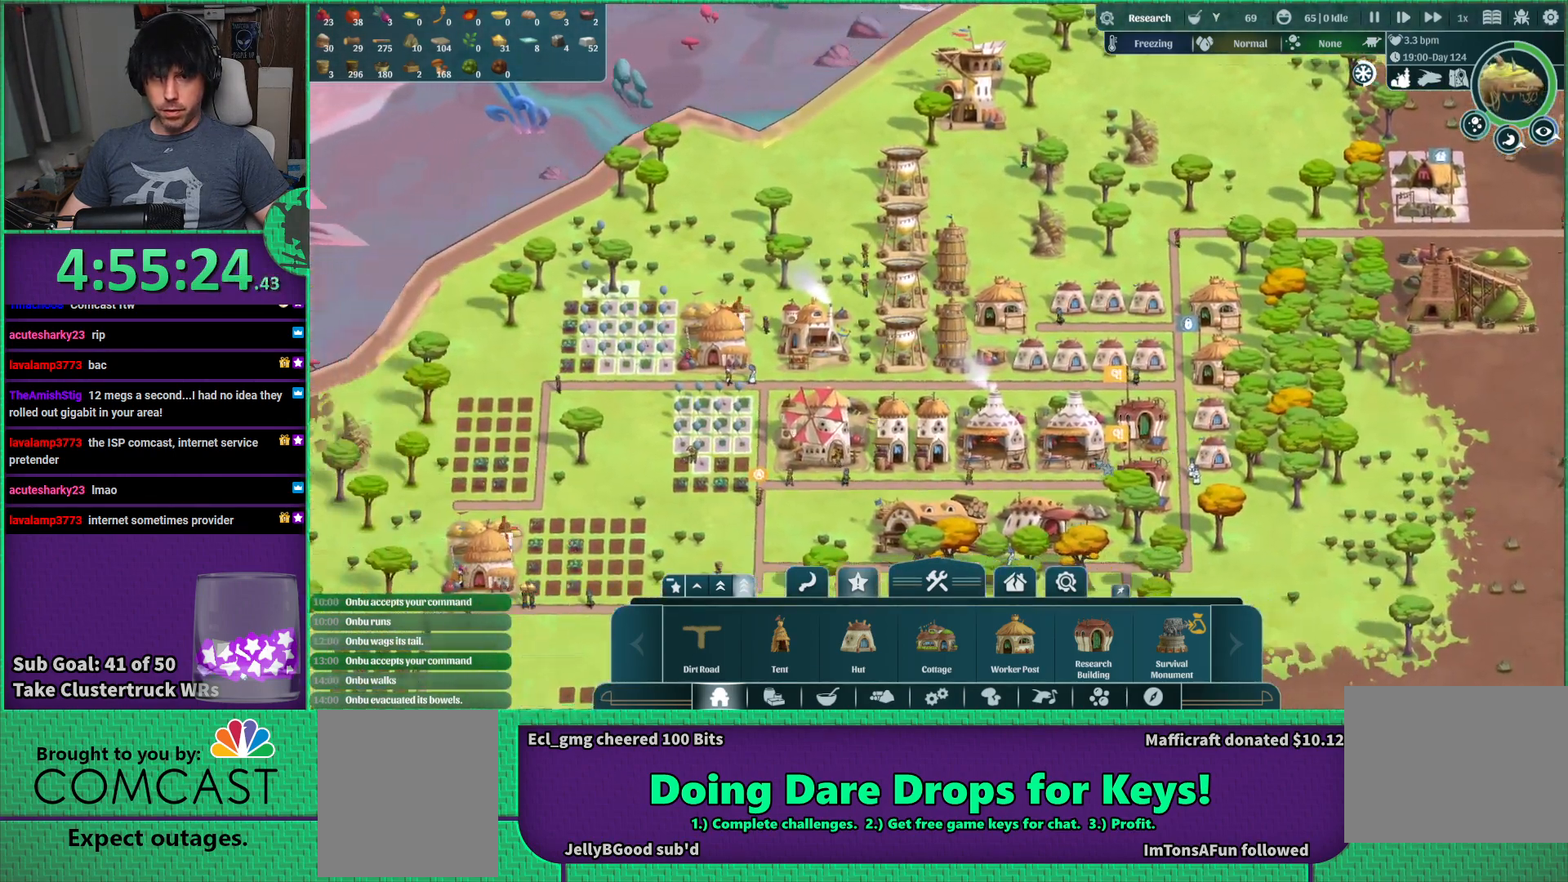
{"keys": [], "events": [[134, "a", "up"]]}
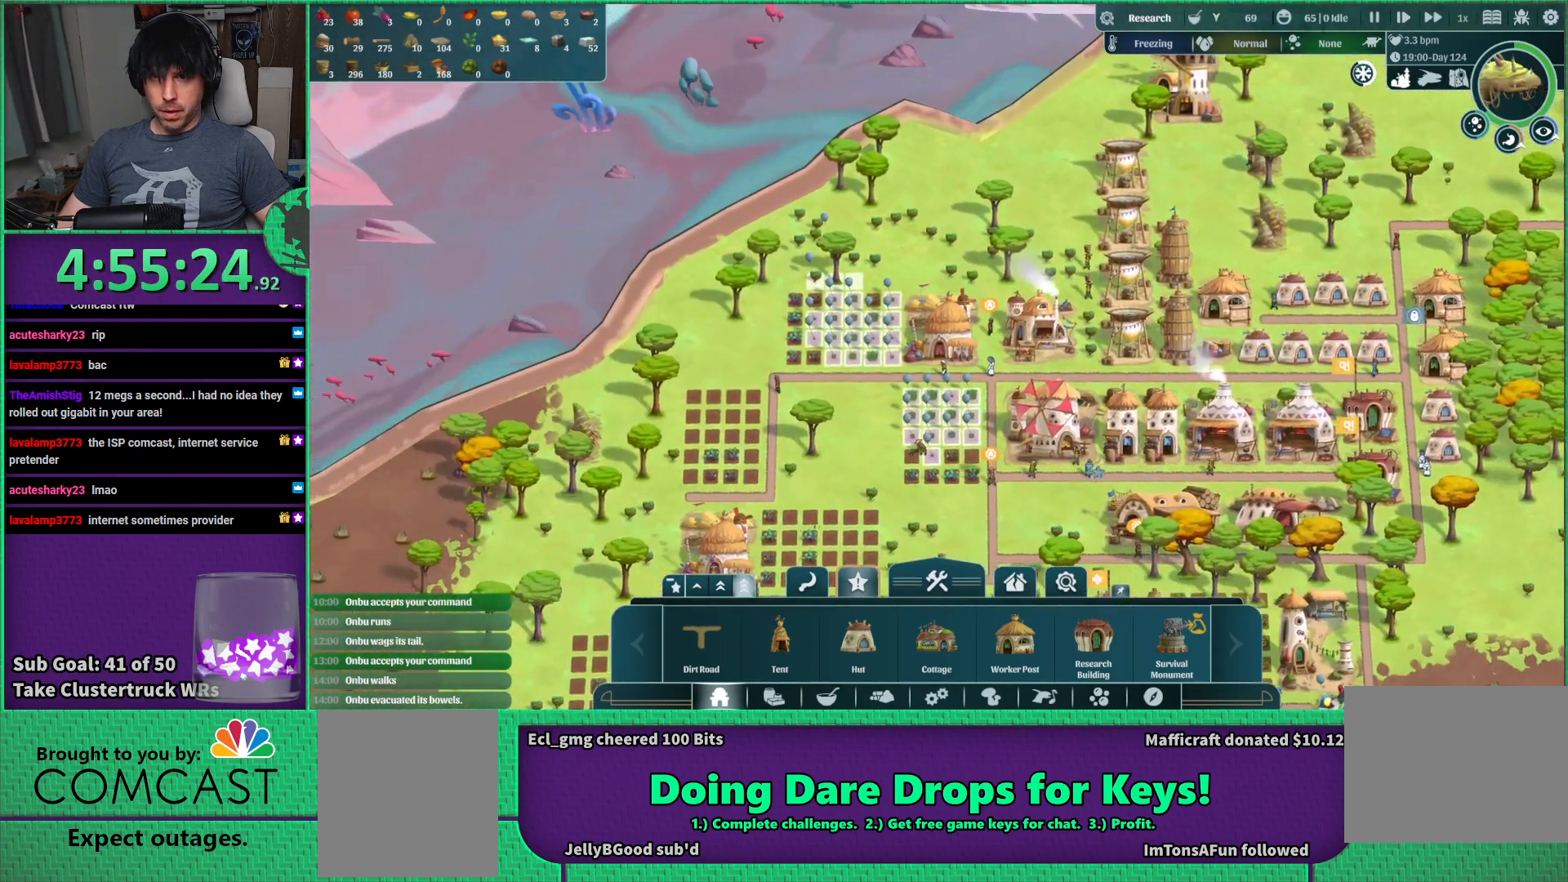
{"keys": ["d"], "events": [[450, "d", "down"]]}
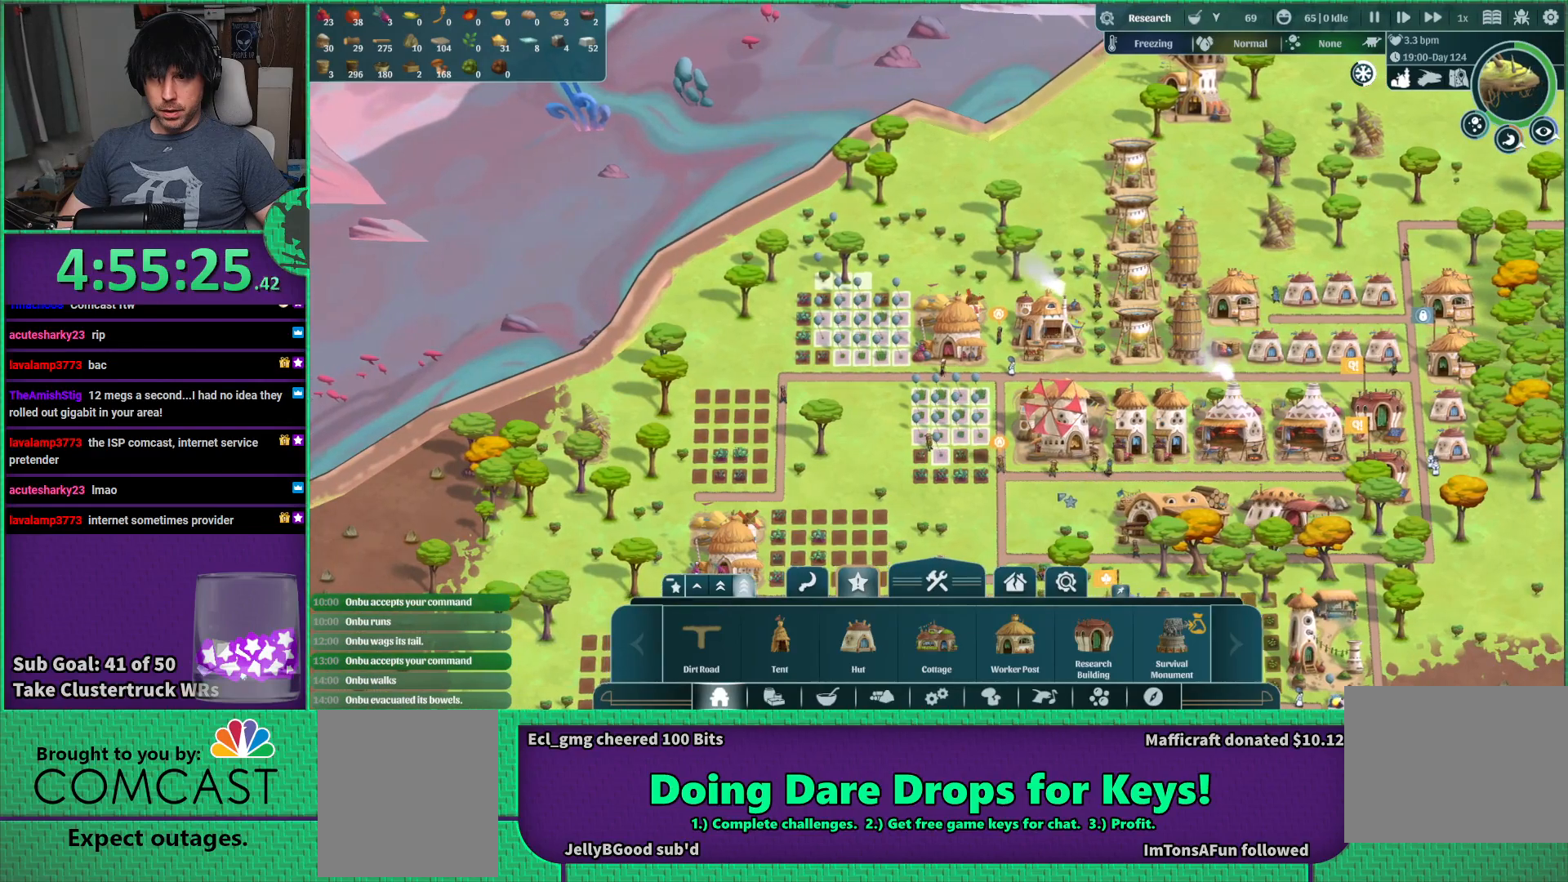
{"keys": ["s"], "events": [[67, "s", "down"], [184, "d", "up"]]}
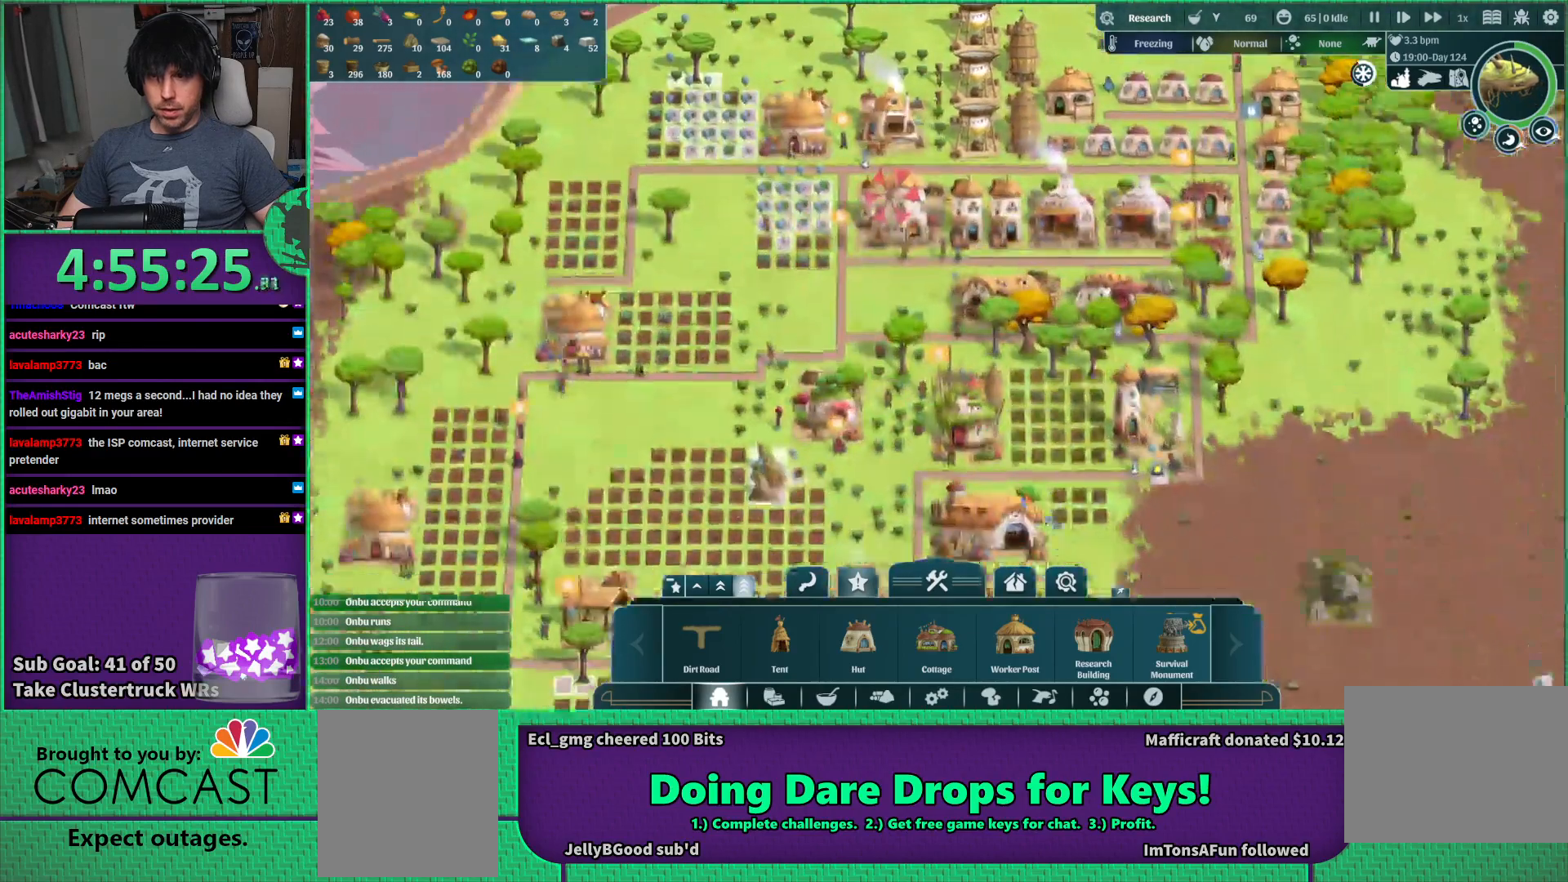
{"keys": [], "events": [[100, "s", "up"]]}
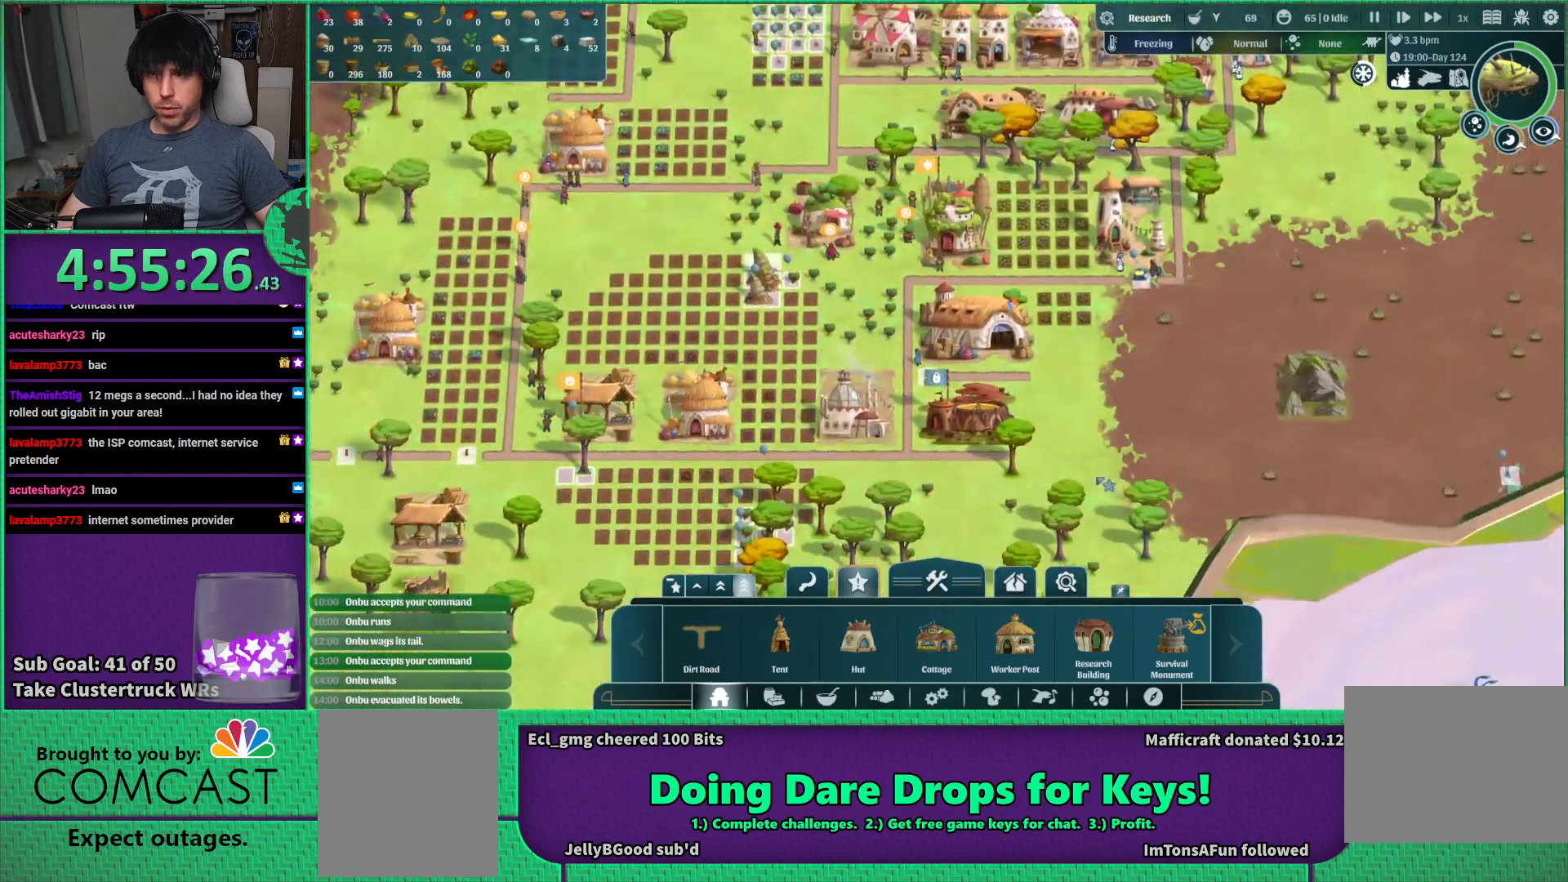
{"keys": [], "events": []}
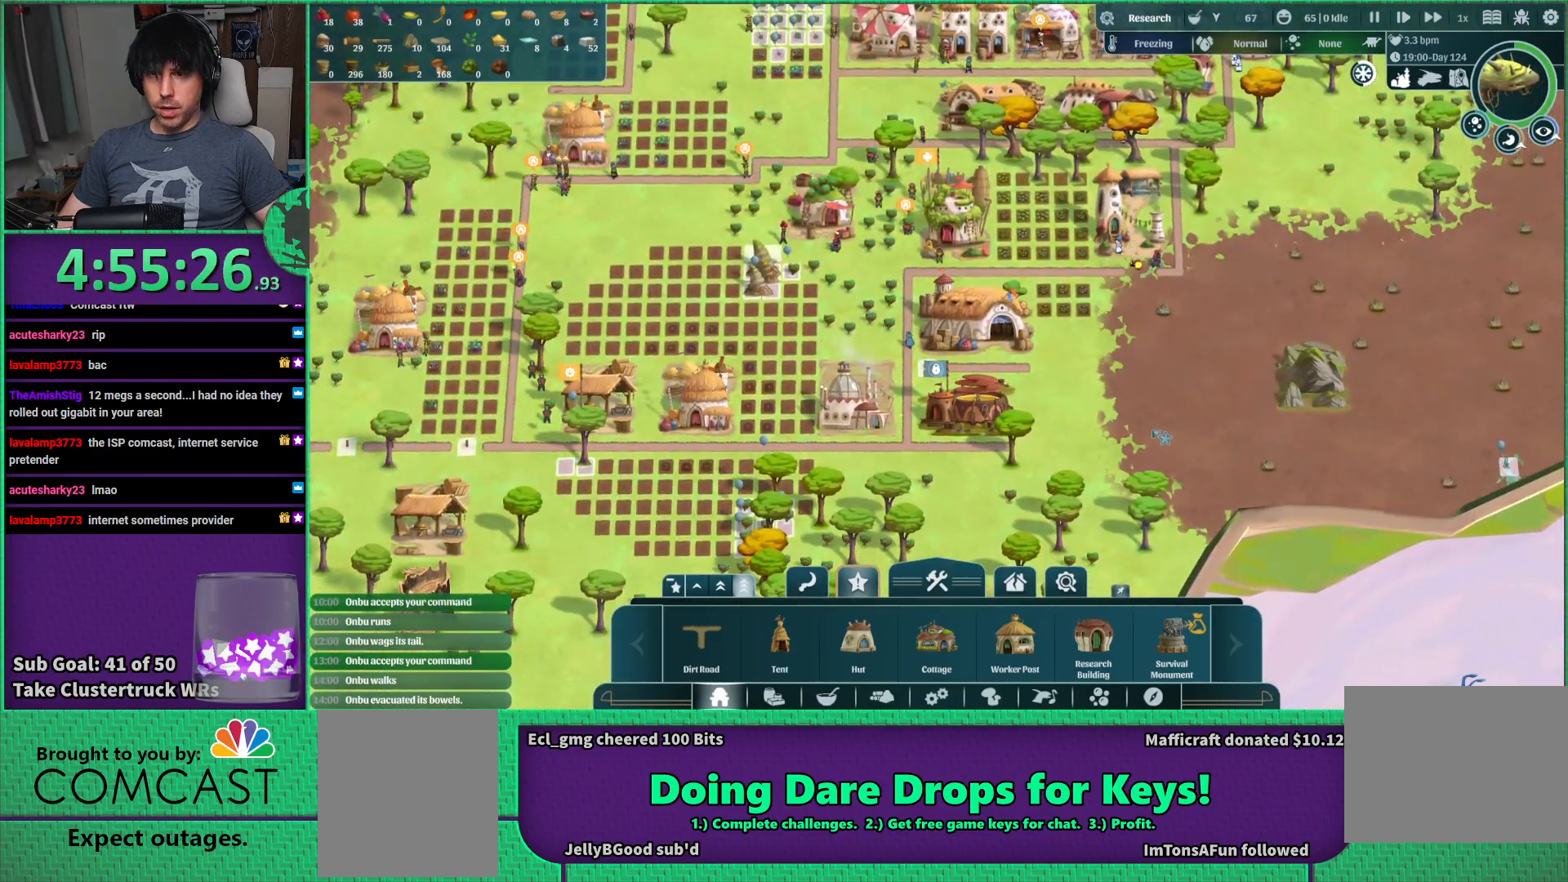
{"keys": [], "events": []}
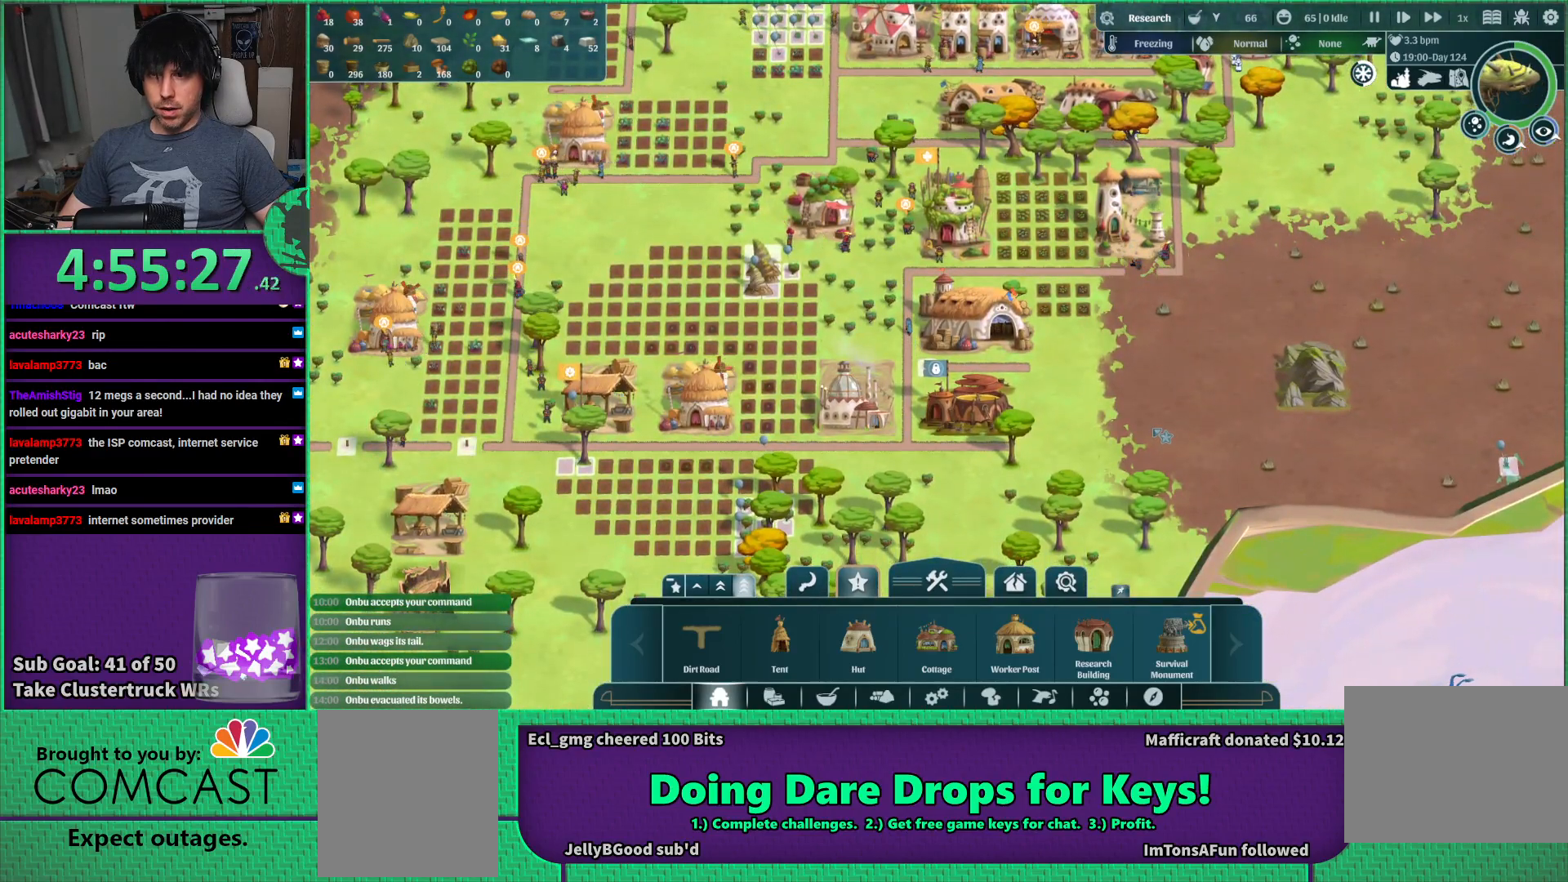
{"keys": ["d"], "events": [[484, "d", "down"]]}
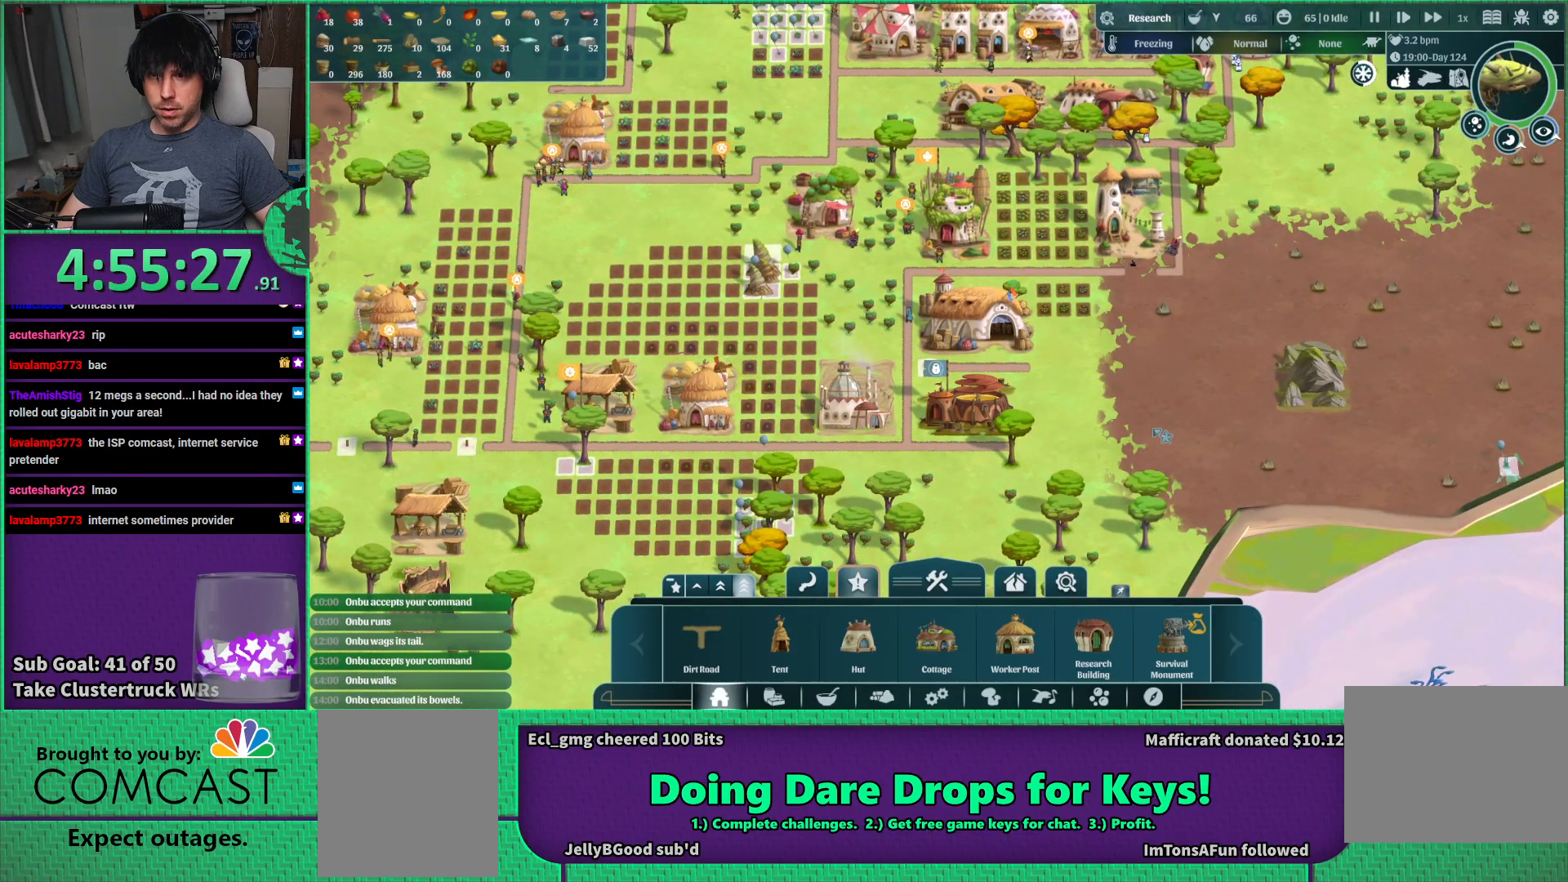
{"keys": [], "events": [[84, "d", "up"]]}
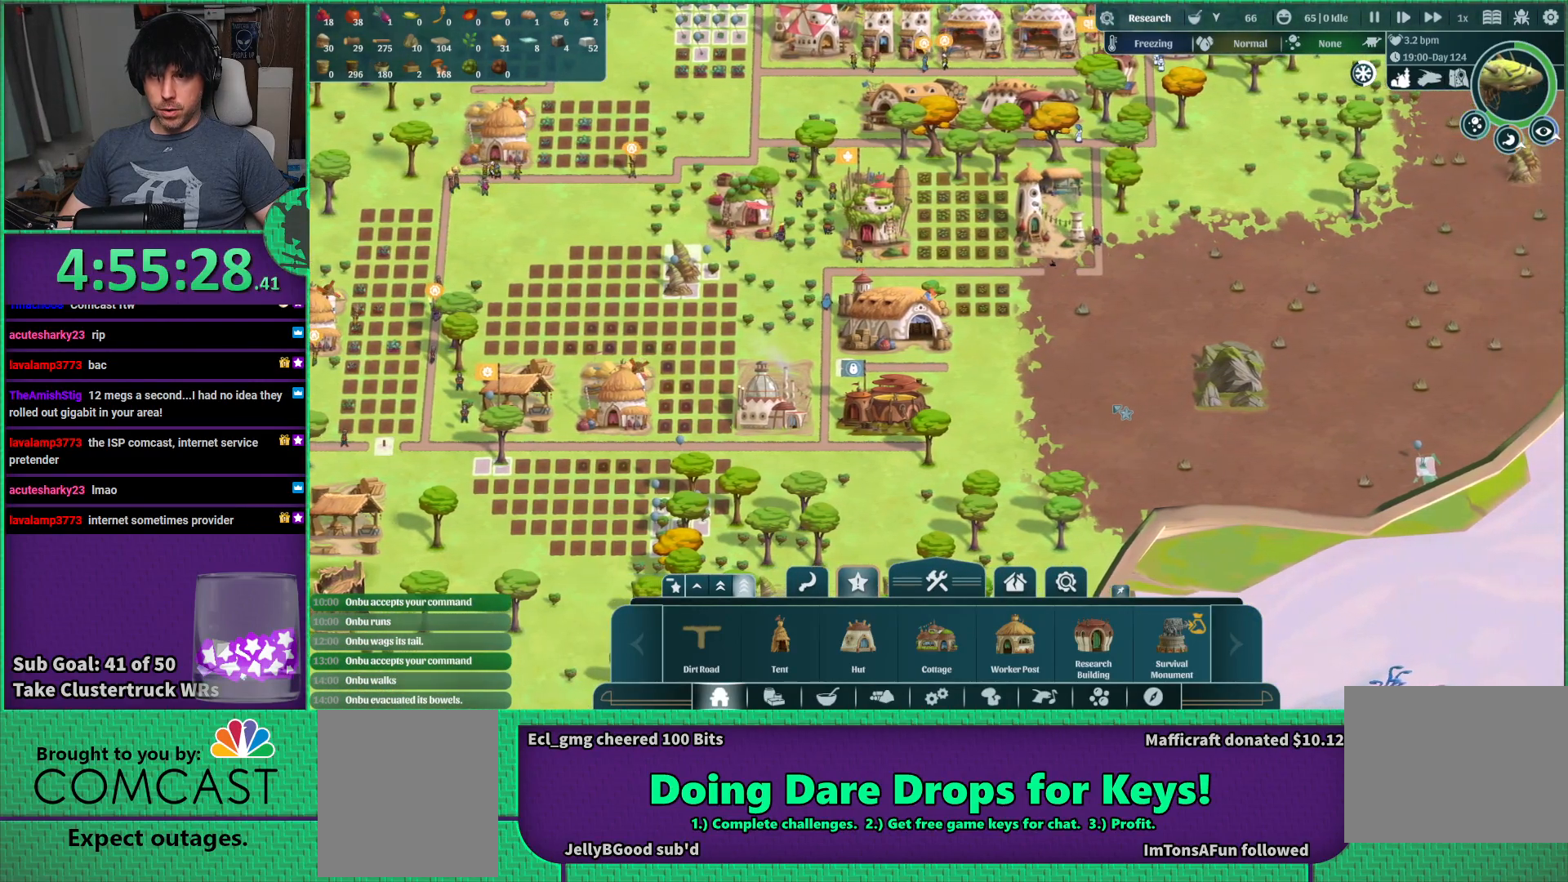
{"keys": [], "events": []}
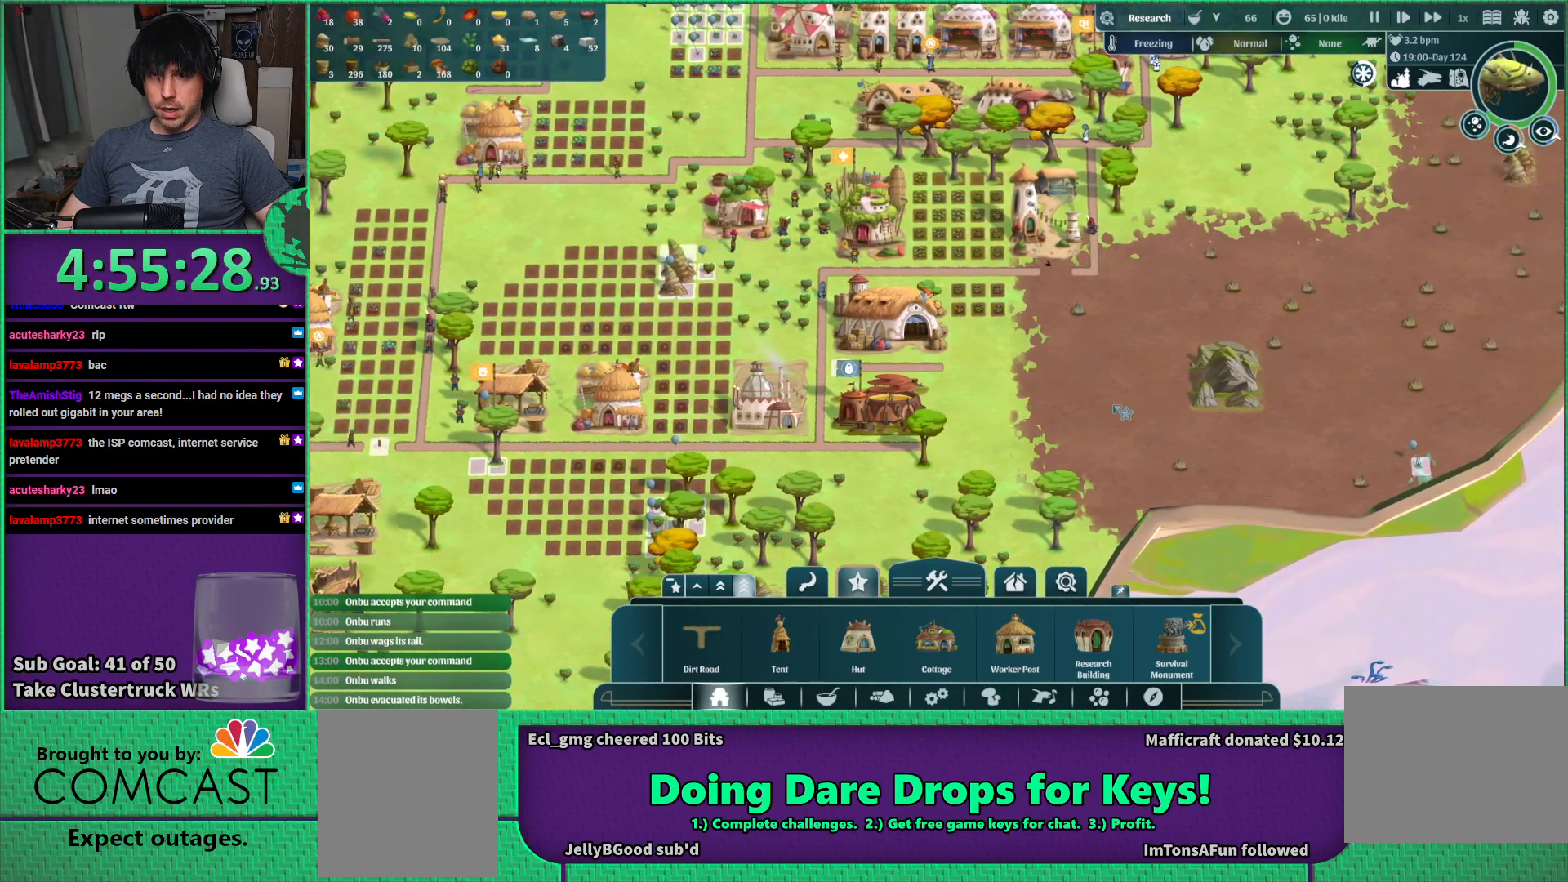
{"keys": [], "events": []}
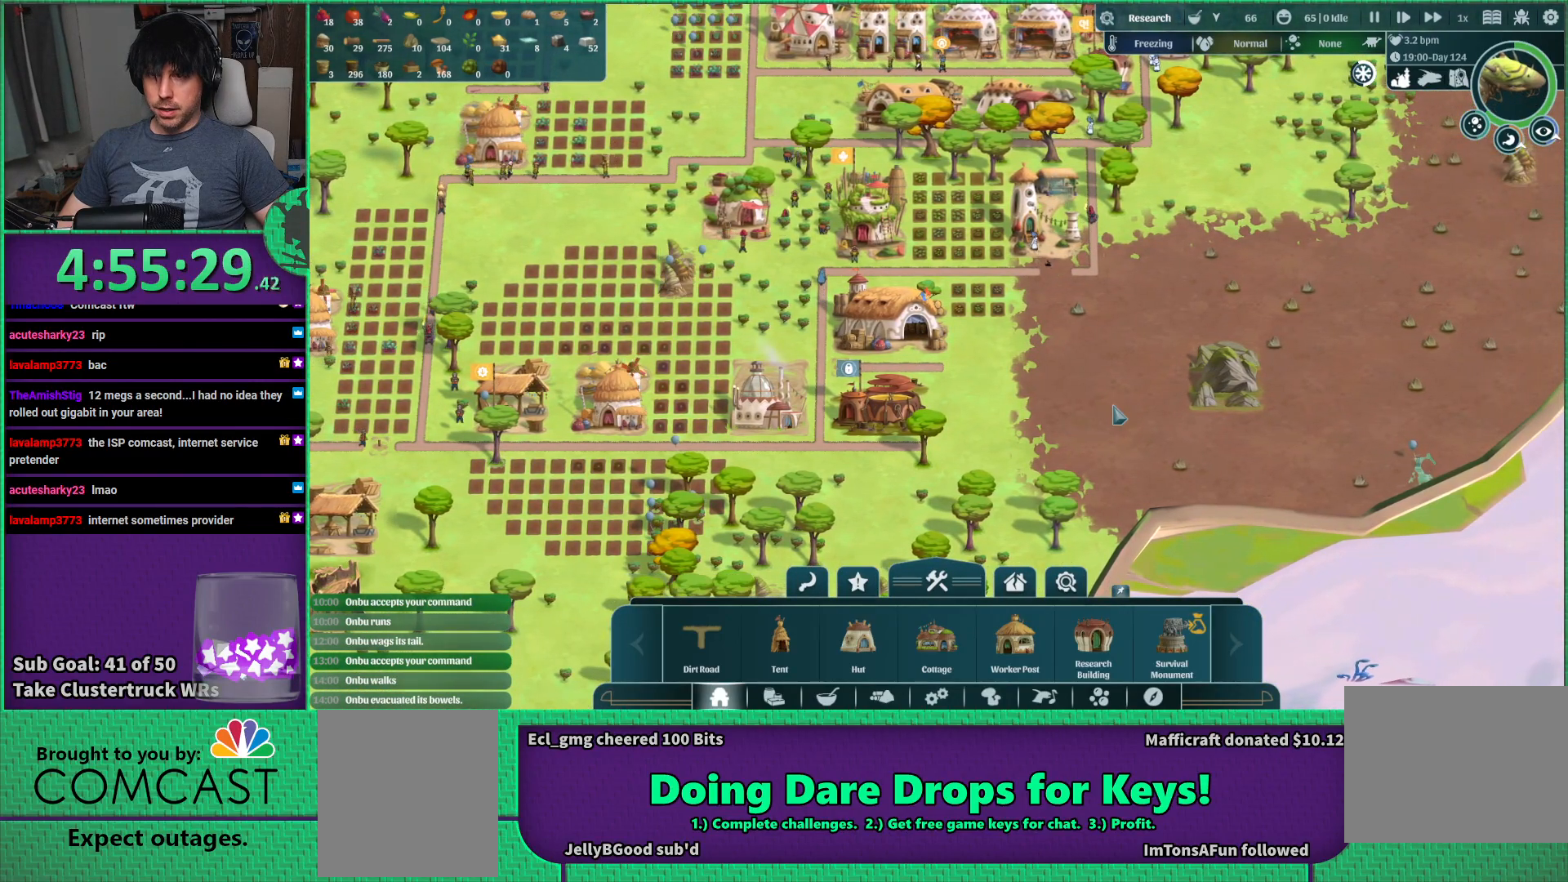
{"keys": [], "events": []}
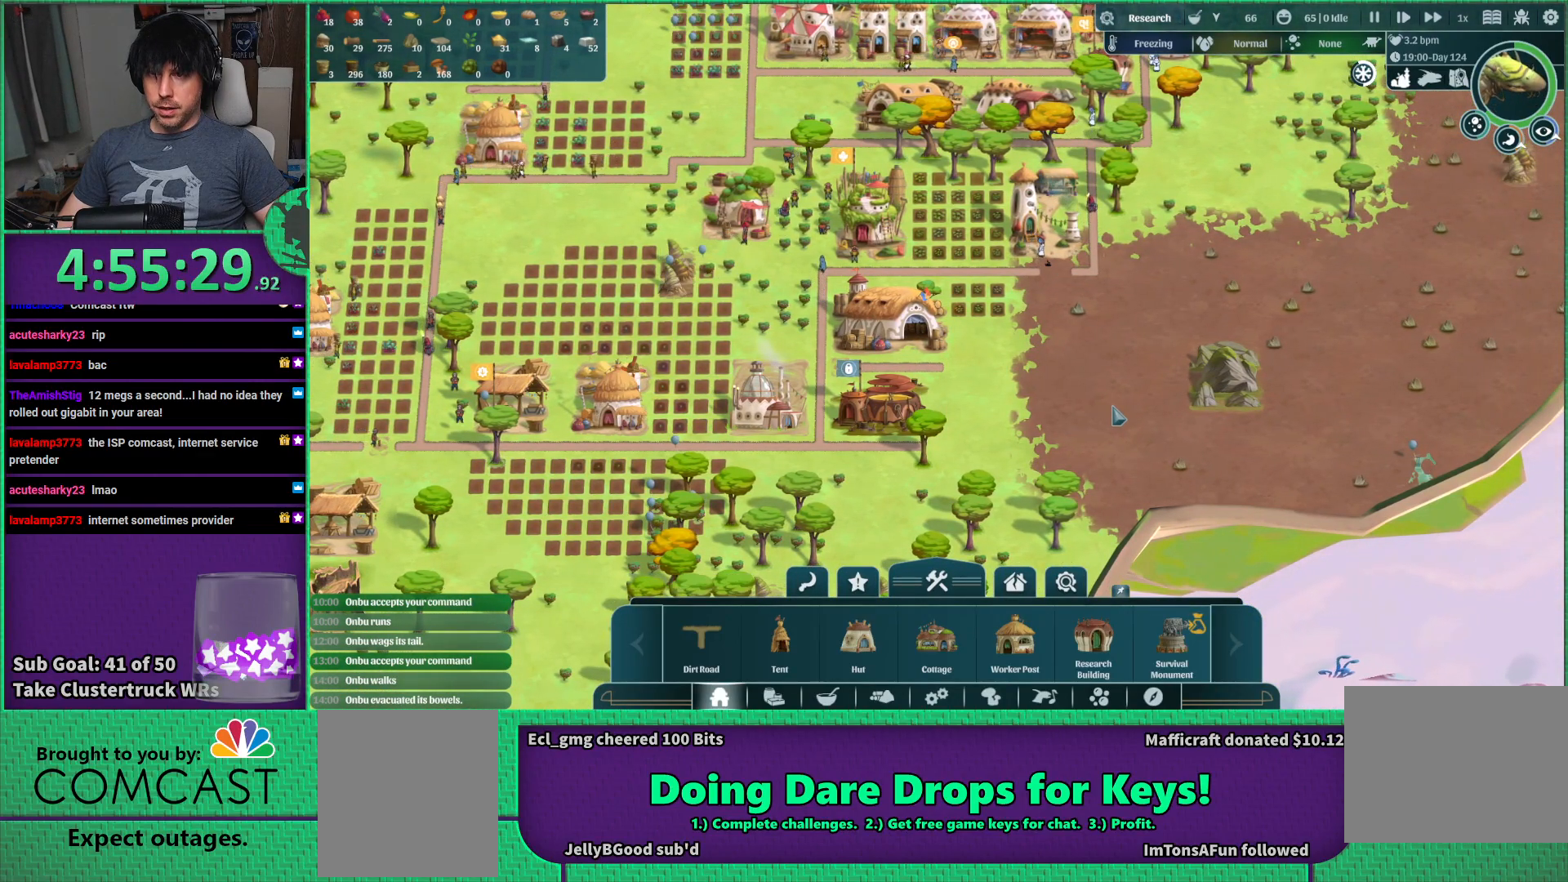
{"keys": [], "events": []}
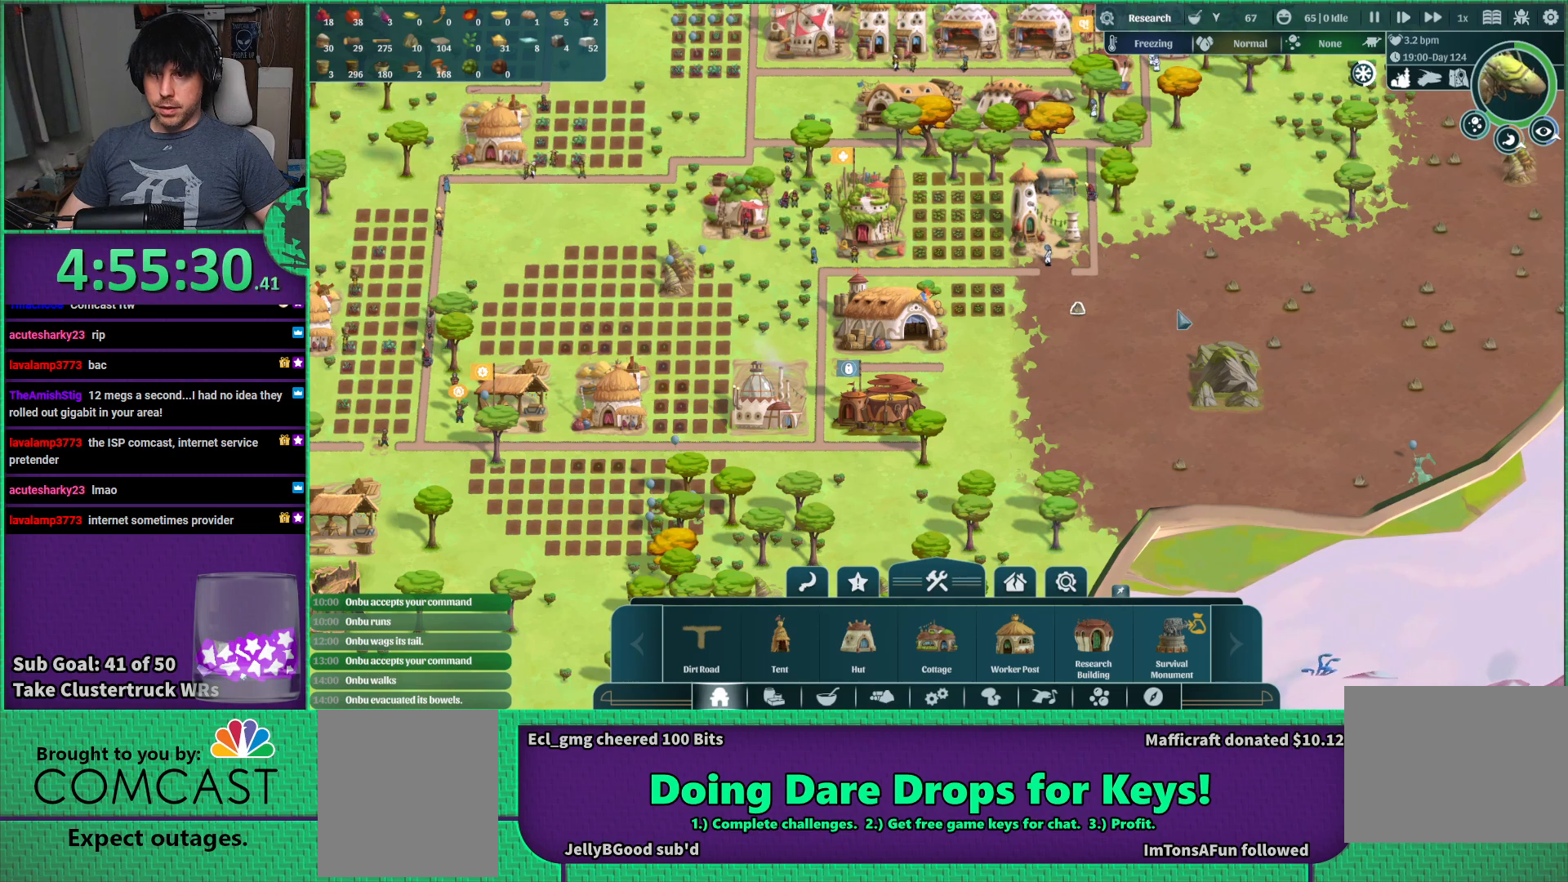
{"keys": [], "events": [[250, "w", "down"], [500, "w", "up"]]}
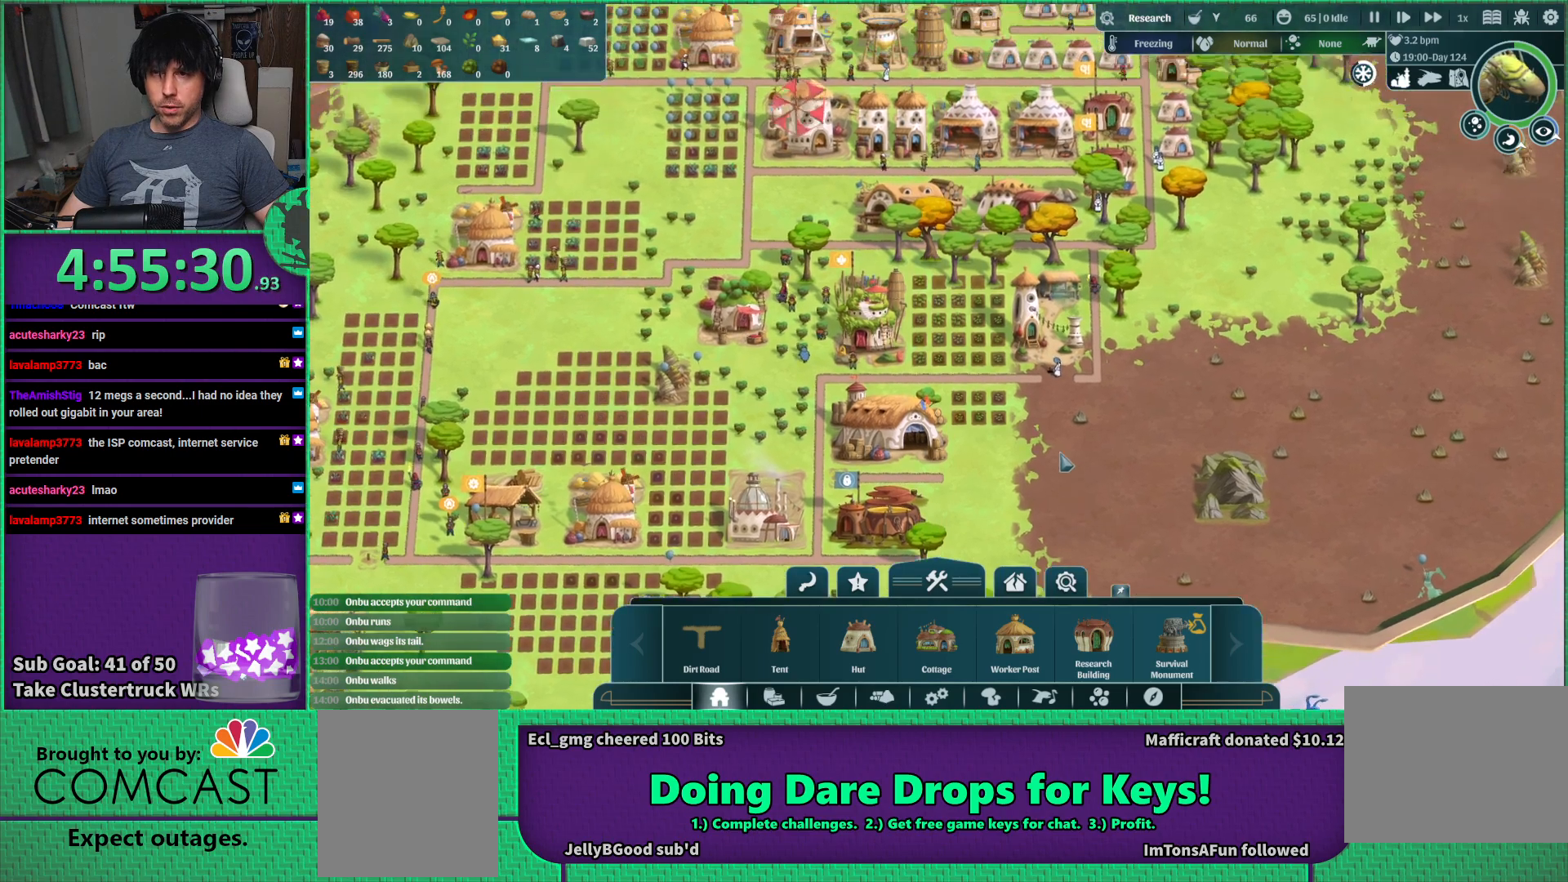
{"keys": ["s"], "events": [[500, "s", "down"]]}
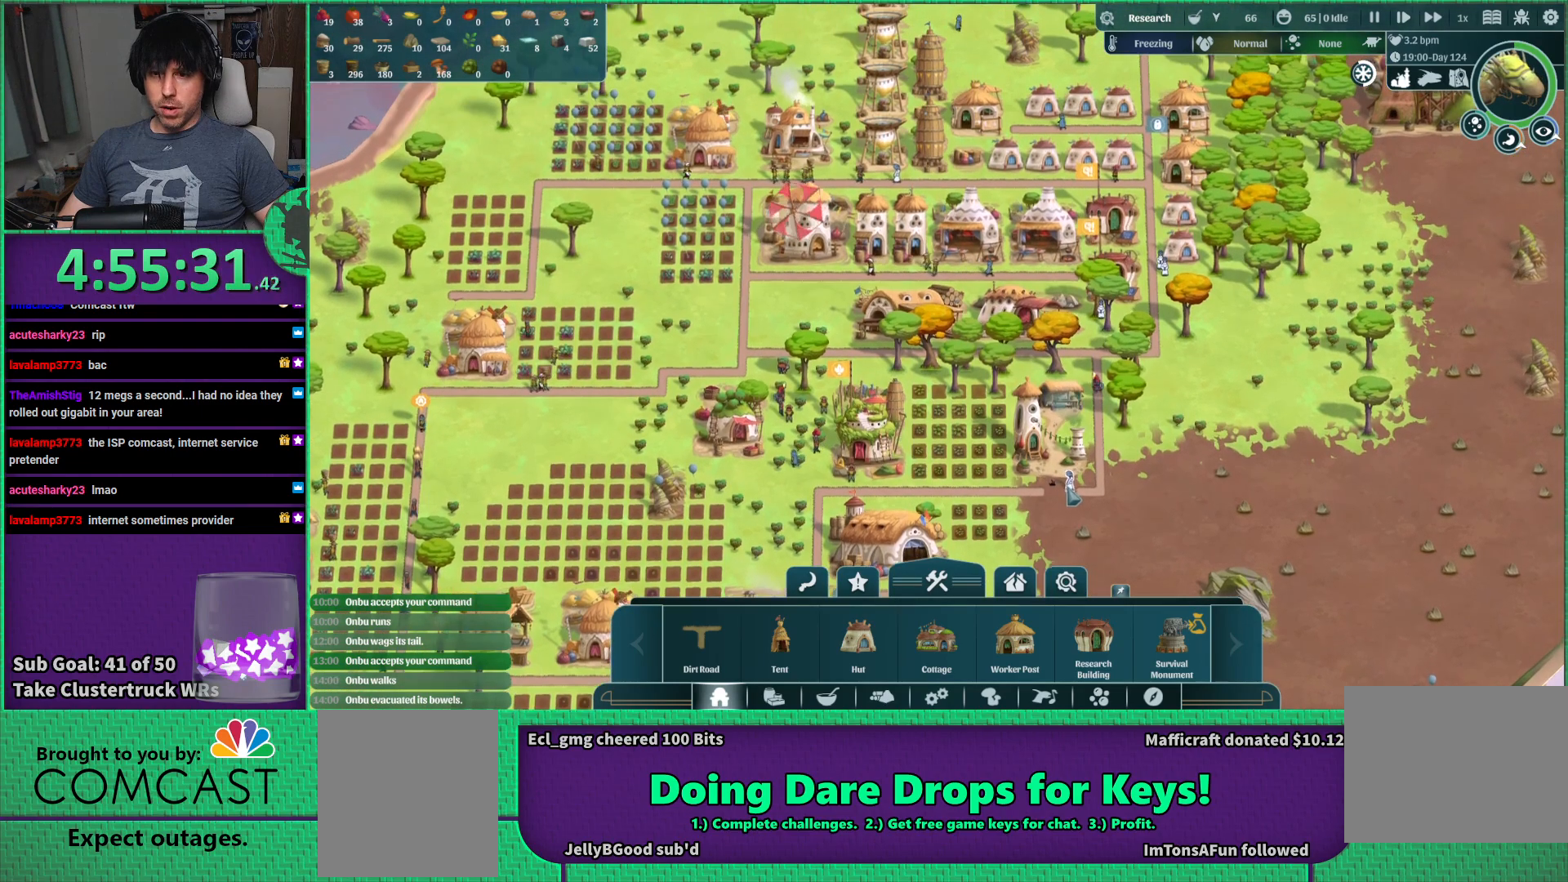
{"keys": [], "events": [[100, "s", "up"]]}
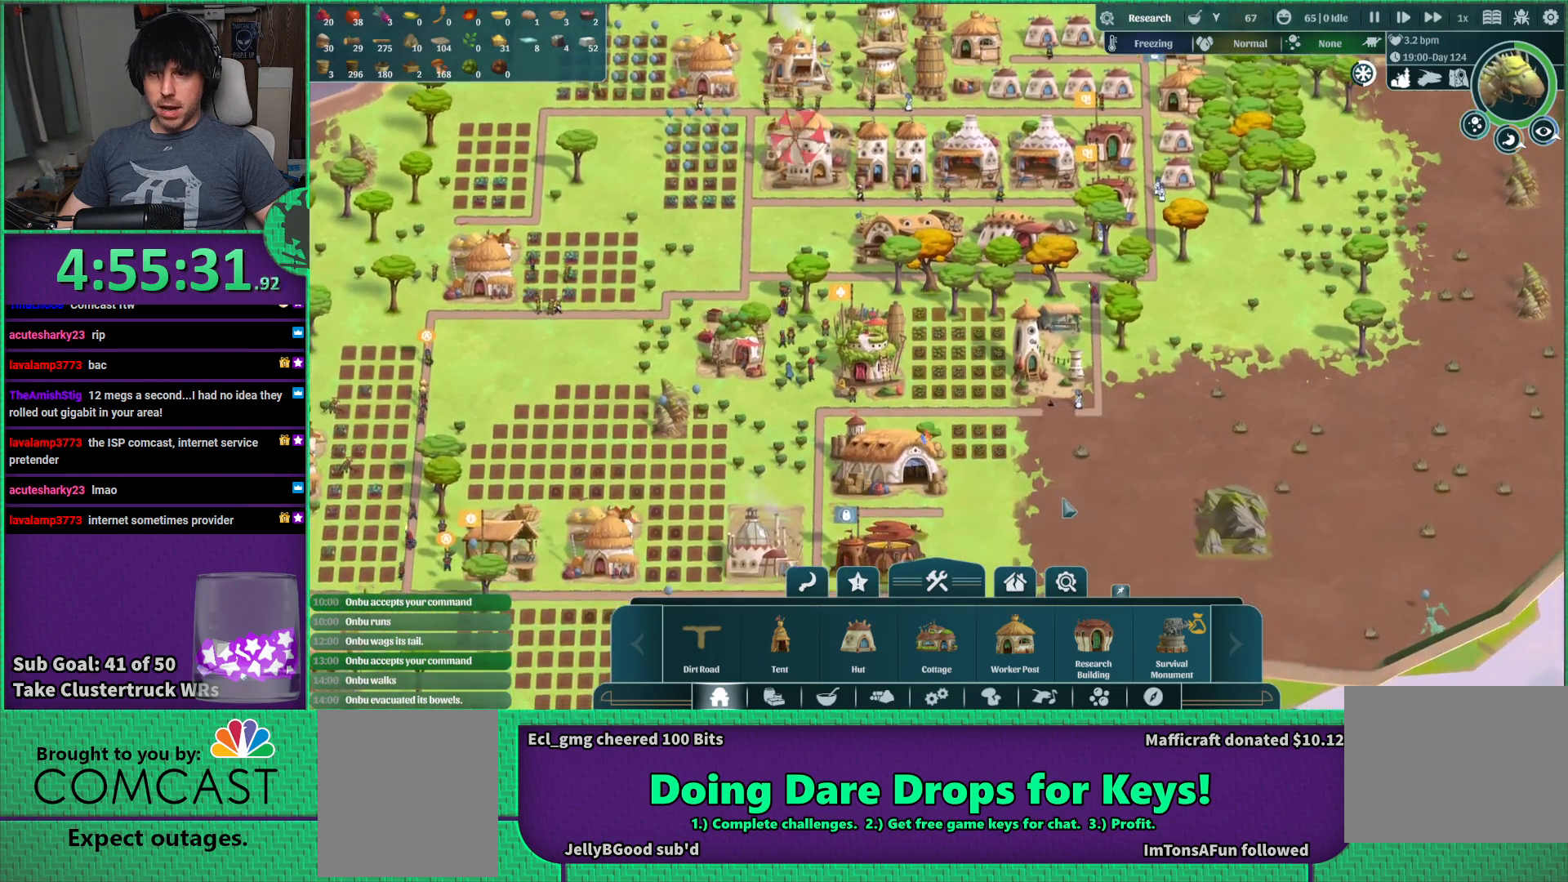
{"keys": [], "events": []}
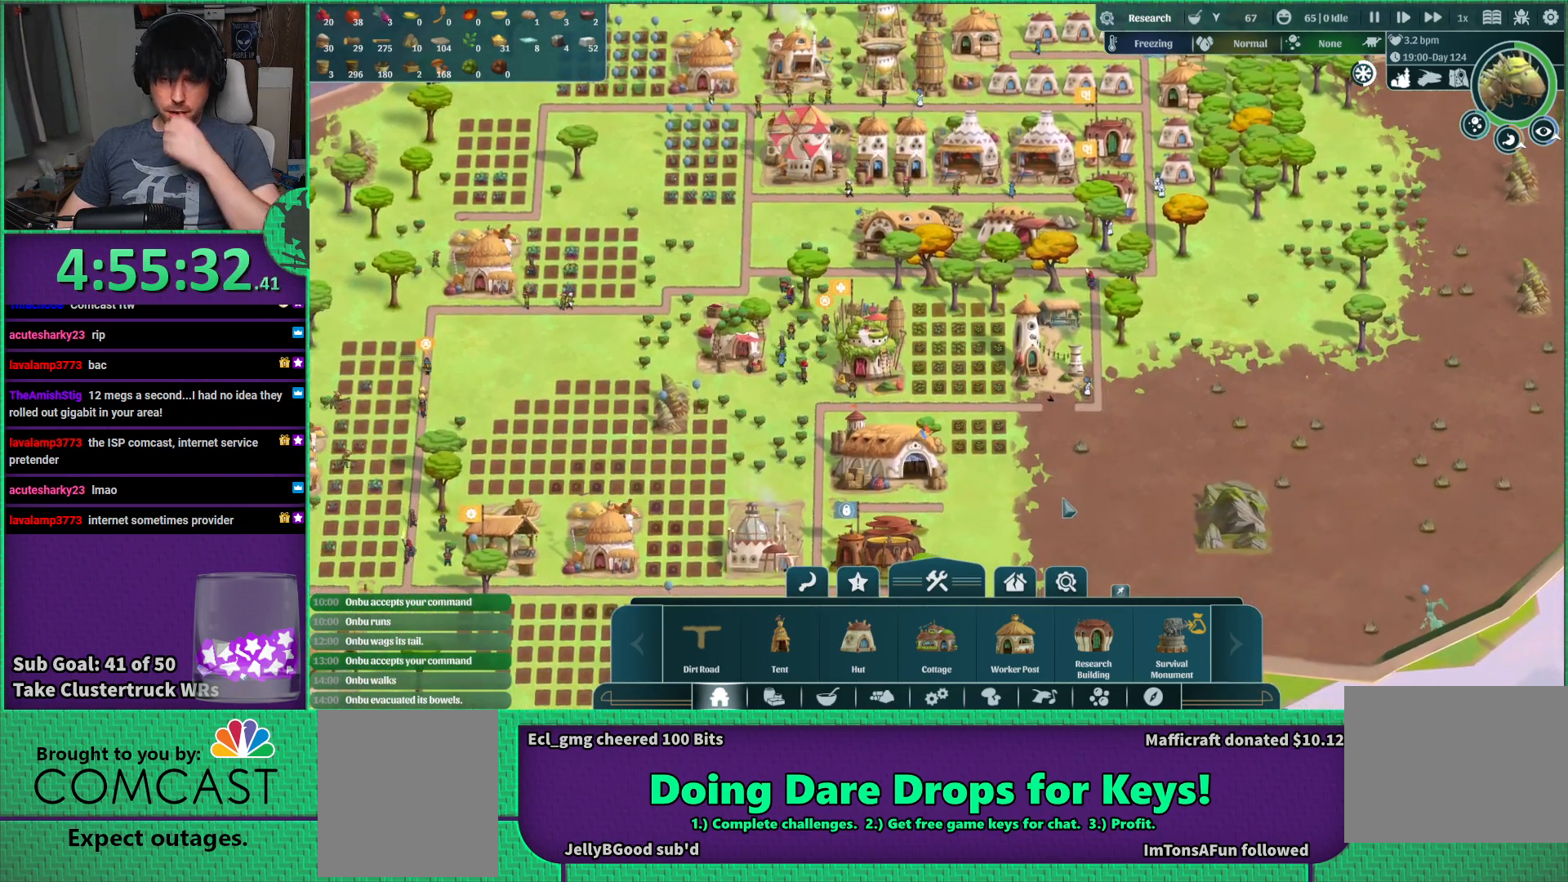
{"keys": [], "events": []}
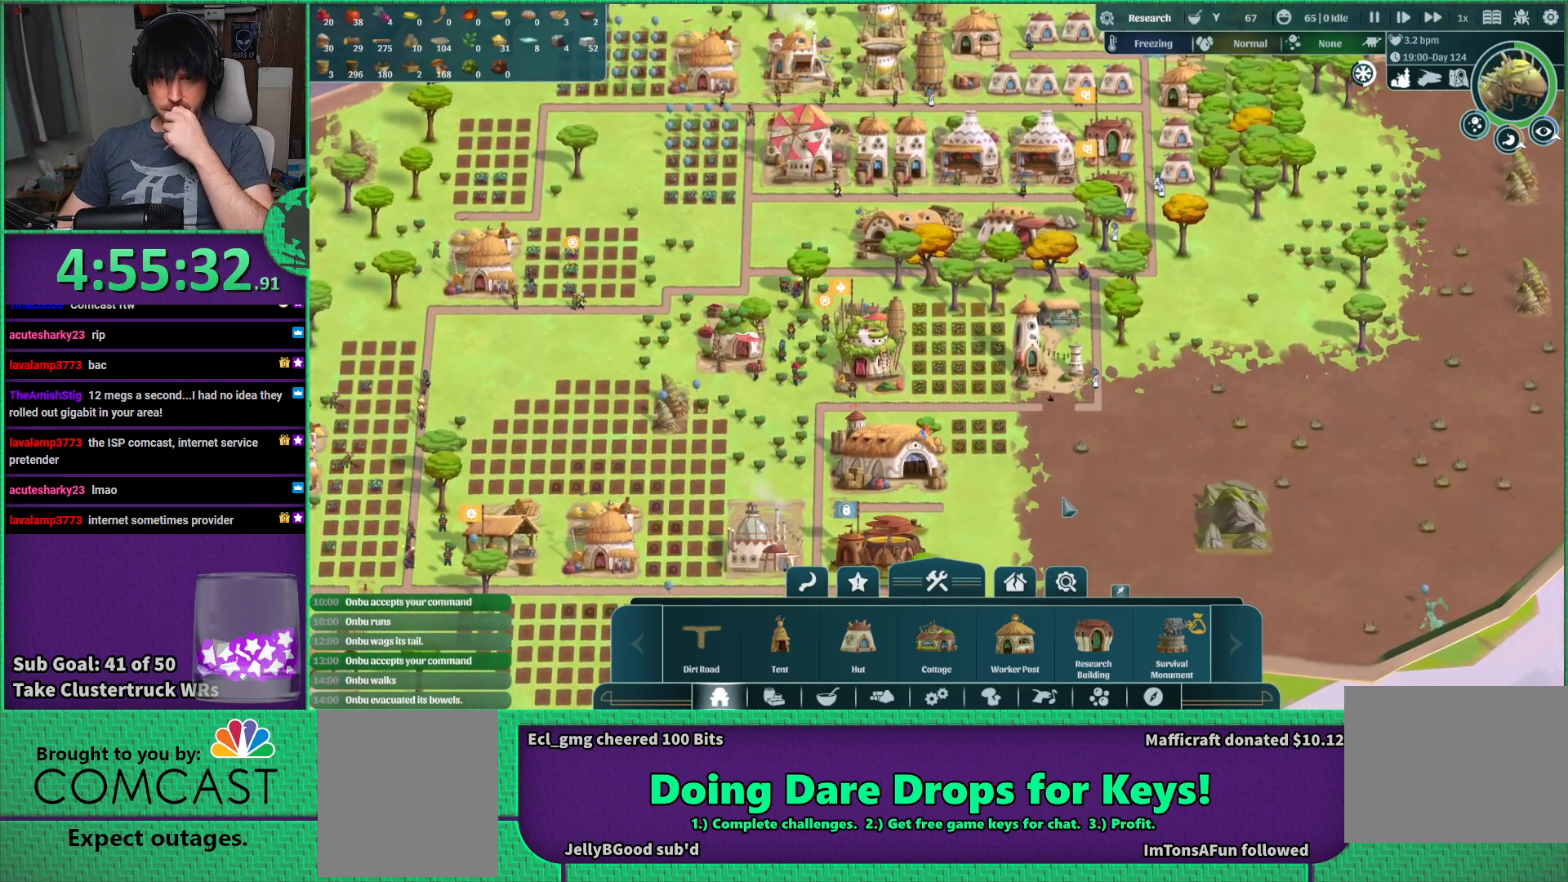
{"keys": [], "events": []}
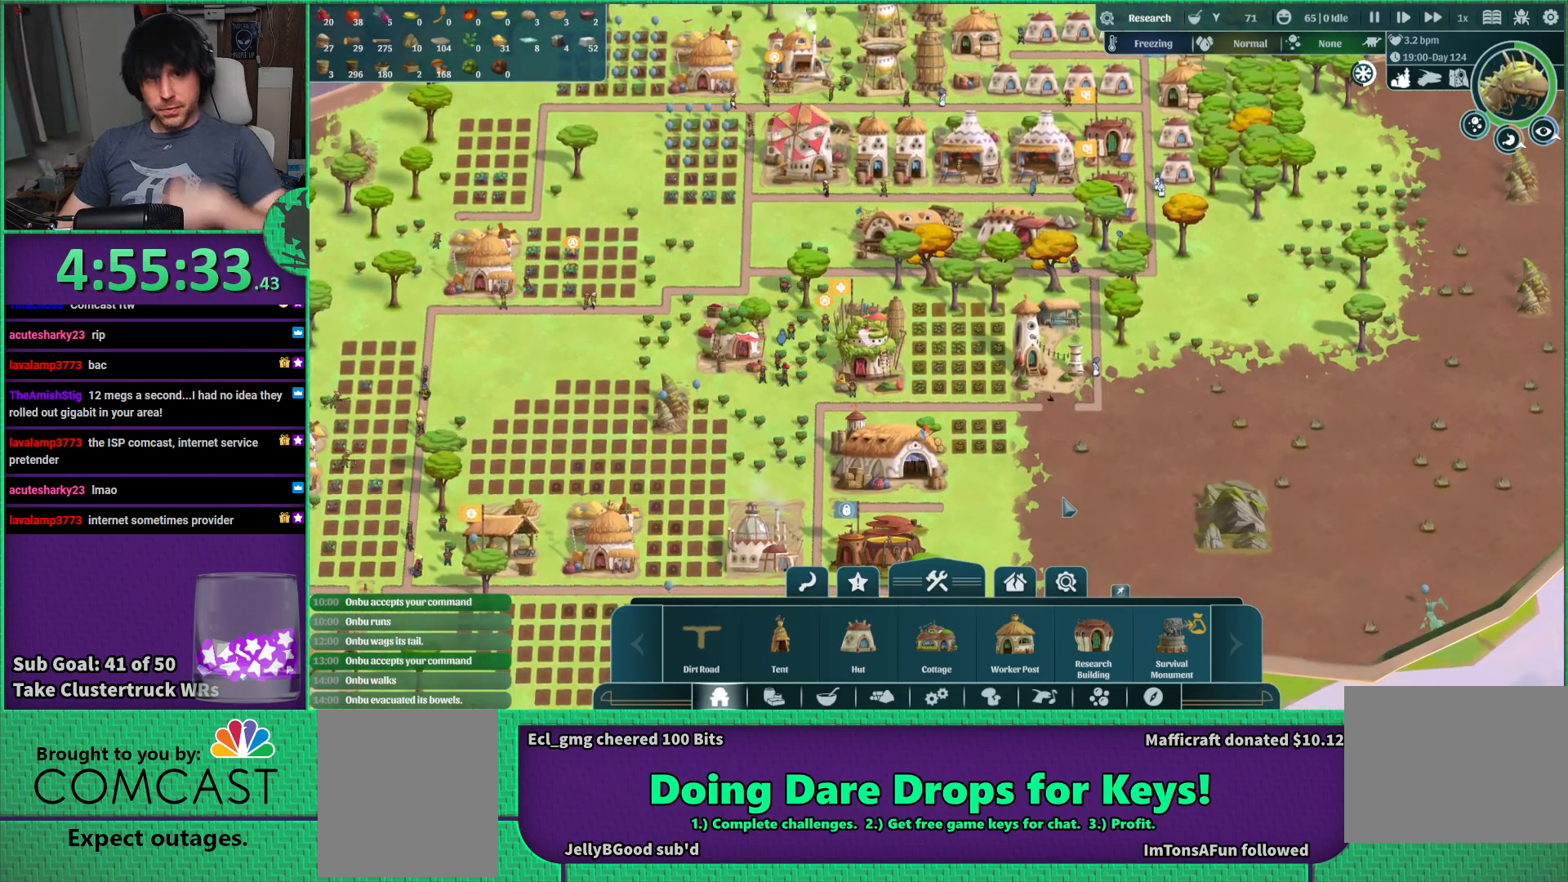
{"keys": [], "events": []}
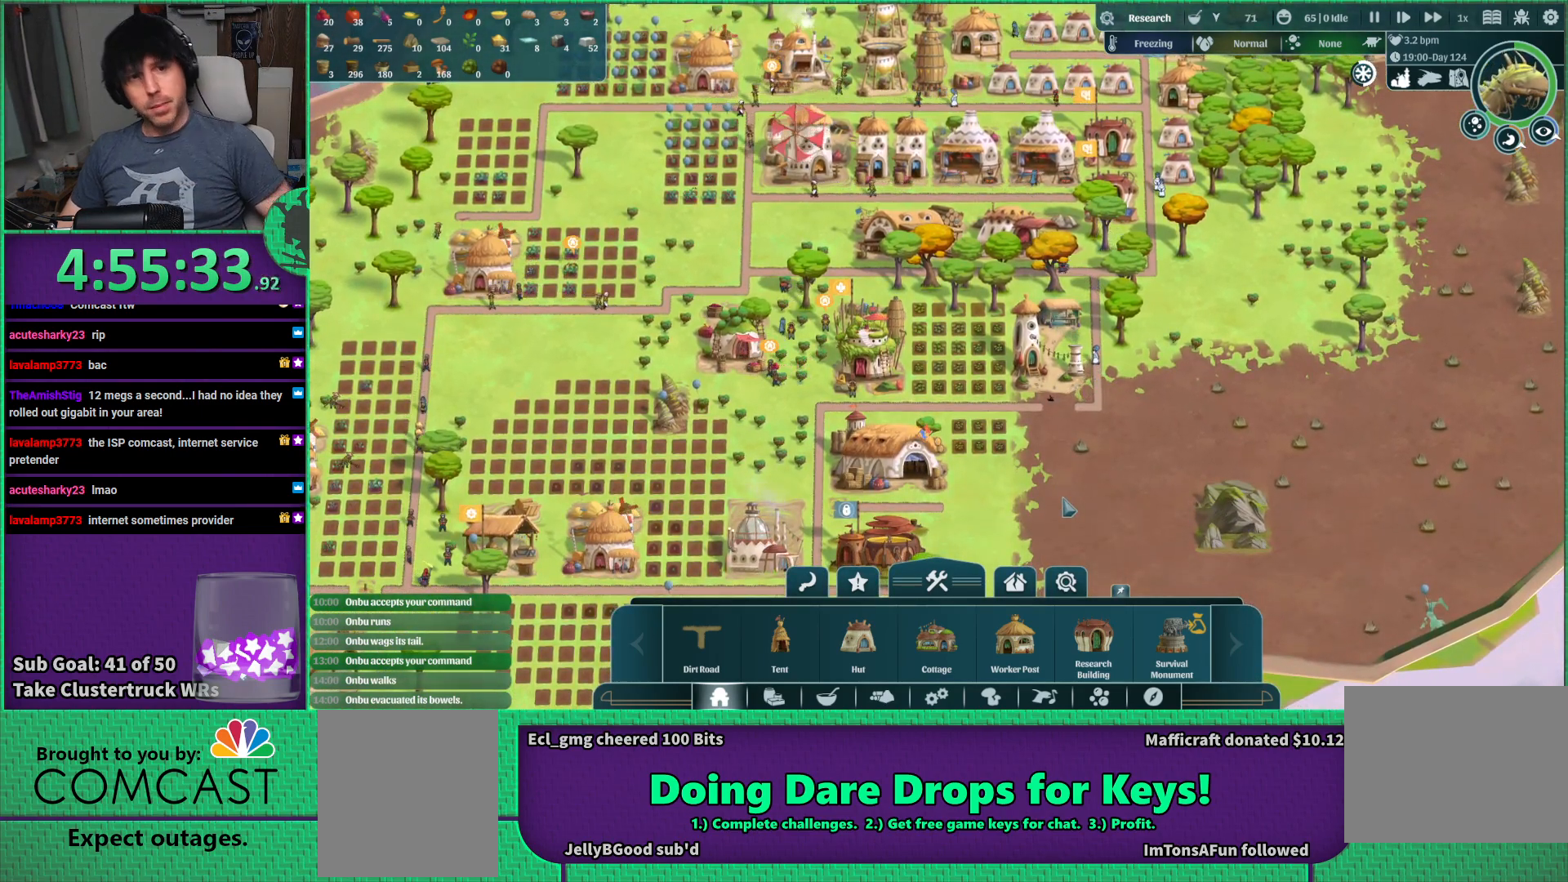
{"keys": [], "events": []}
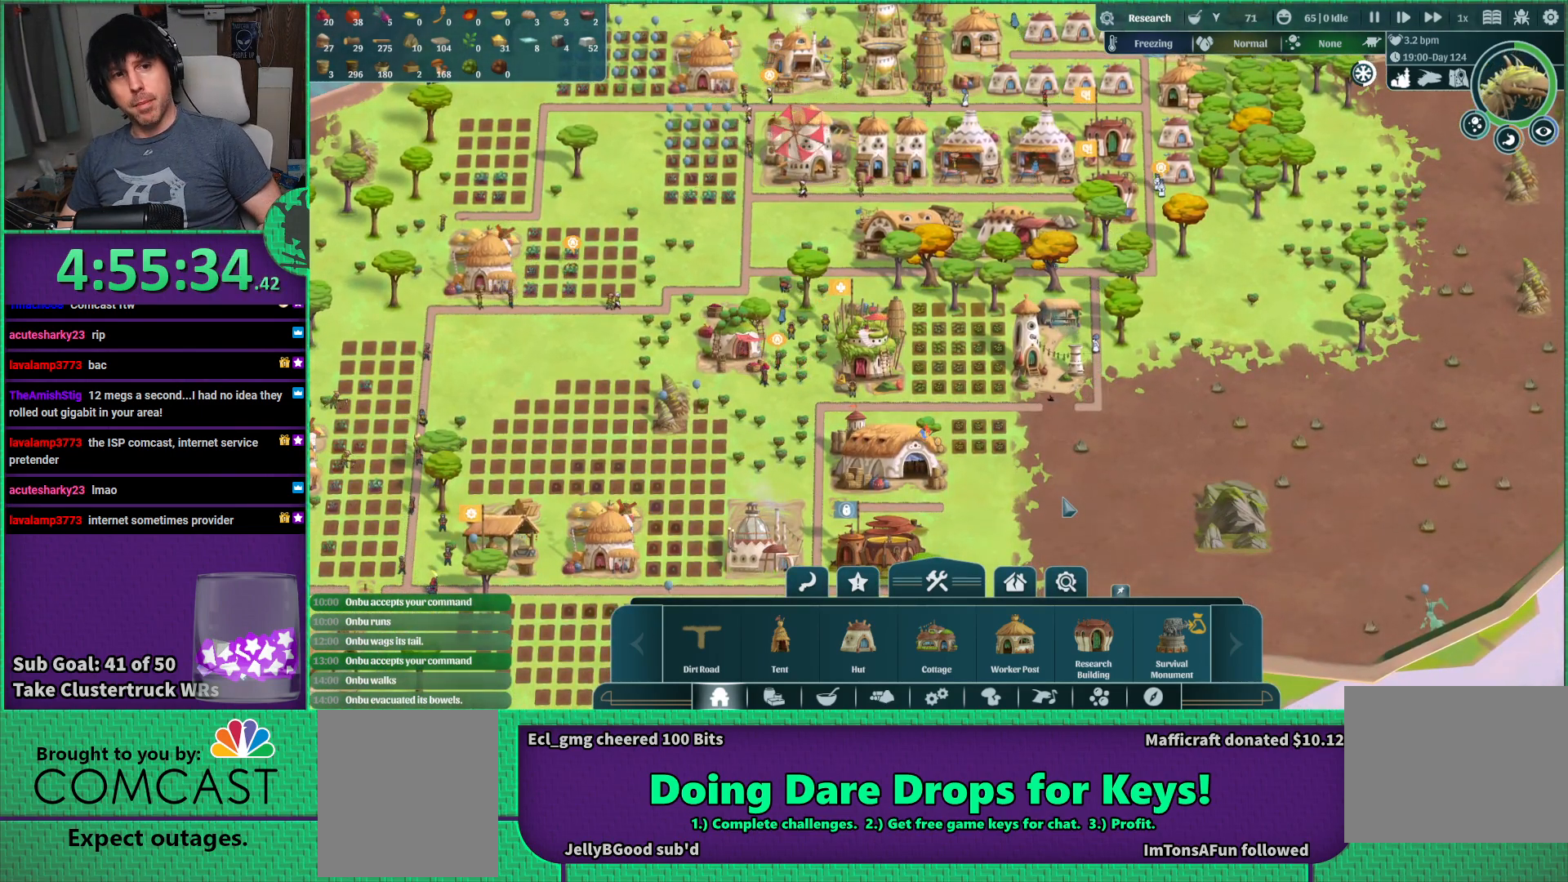
{"keys": [], "events": []}
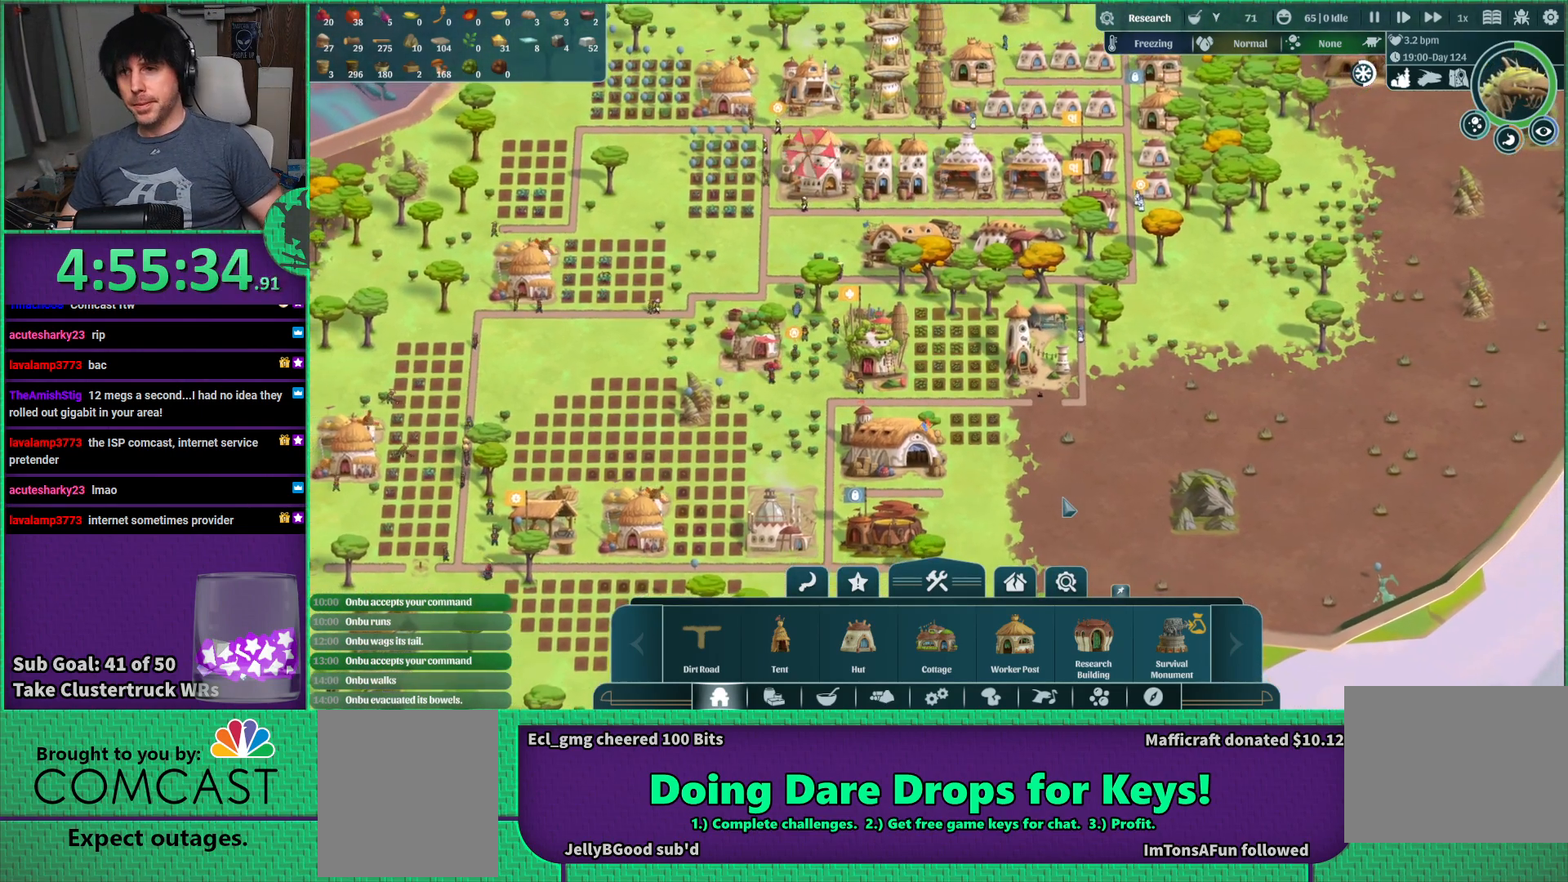
{"keys": ["a", "w"], "events": [[167, "d", "down"], [284, "w", "down"], [317, "d", "up"], [484, "a", "down"]]}
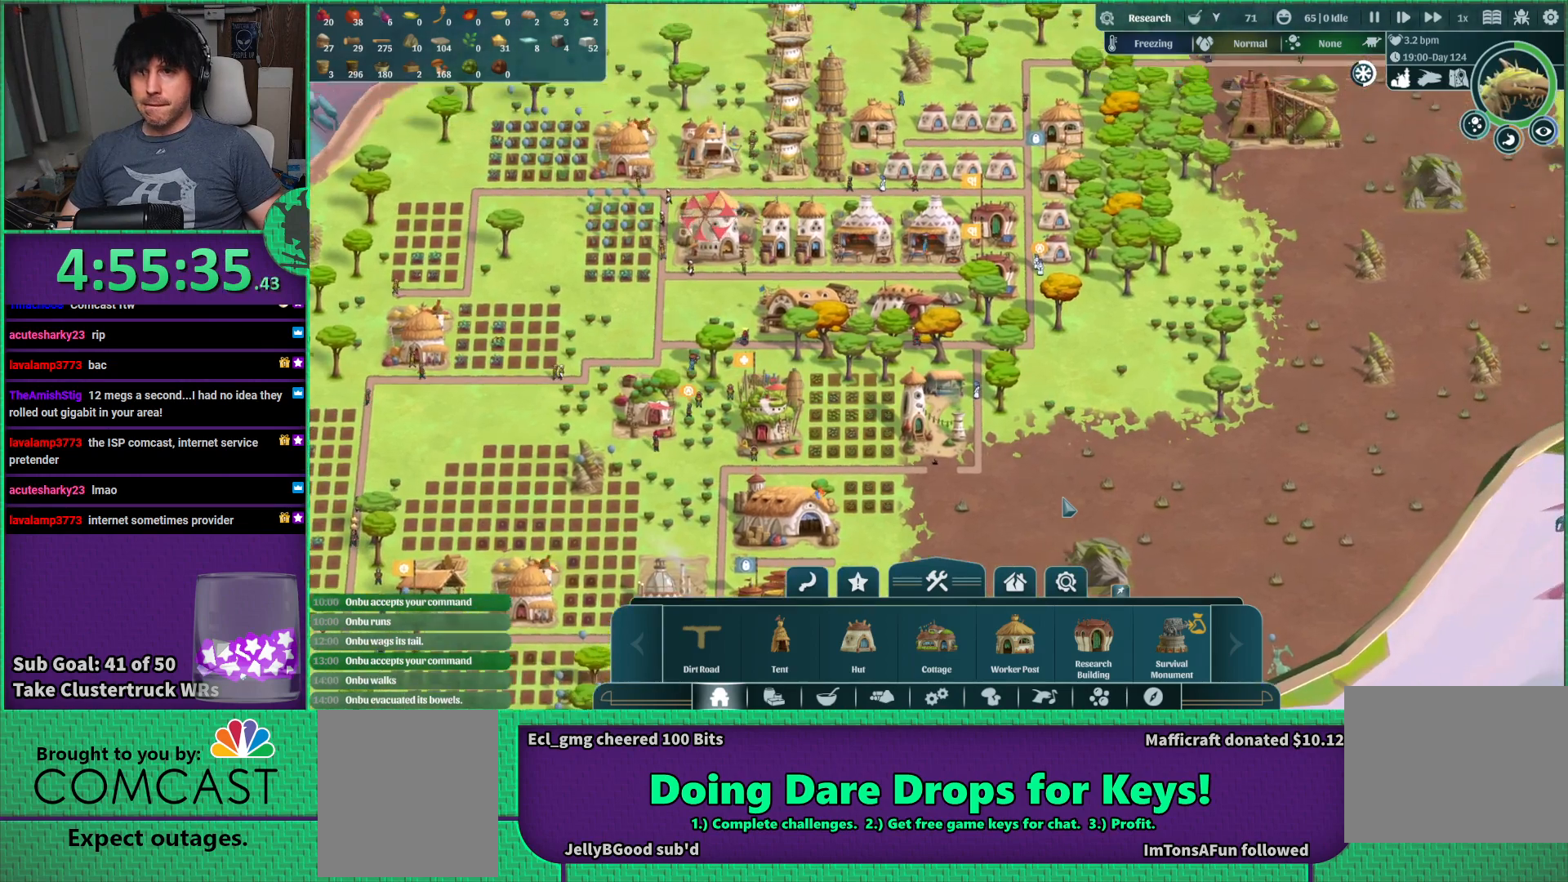
{"keys": [], "events": [[34, "w", "up"], [150, "a", "up"]]}